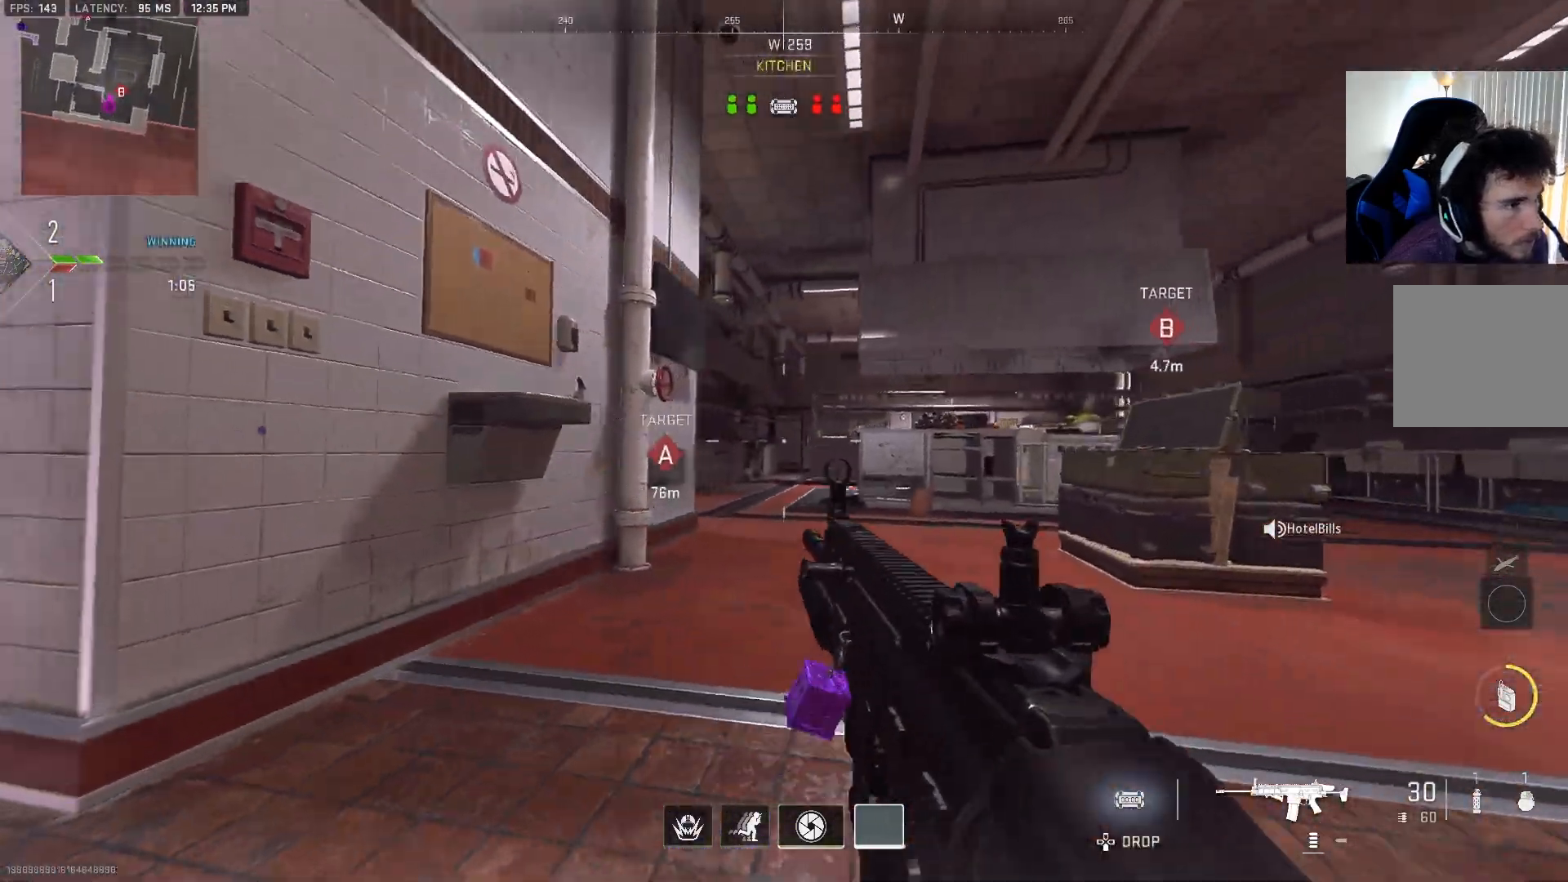
Gameplay with a controller (PlayStation layout); each line is a JSON object with the inputs held at the frame after it. "events" lists button and stick changes between this image and that frame as [ms after this image, input, new state], when the widget could be followed in between.
{"buttons": ["L2"], "left_stick": "up-right", "right_stick": "center", "events": [[67, "right_stick", "right"], [167, "right_stick", "center"]]}
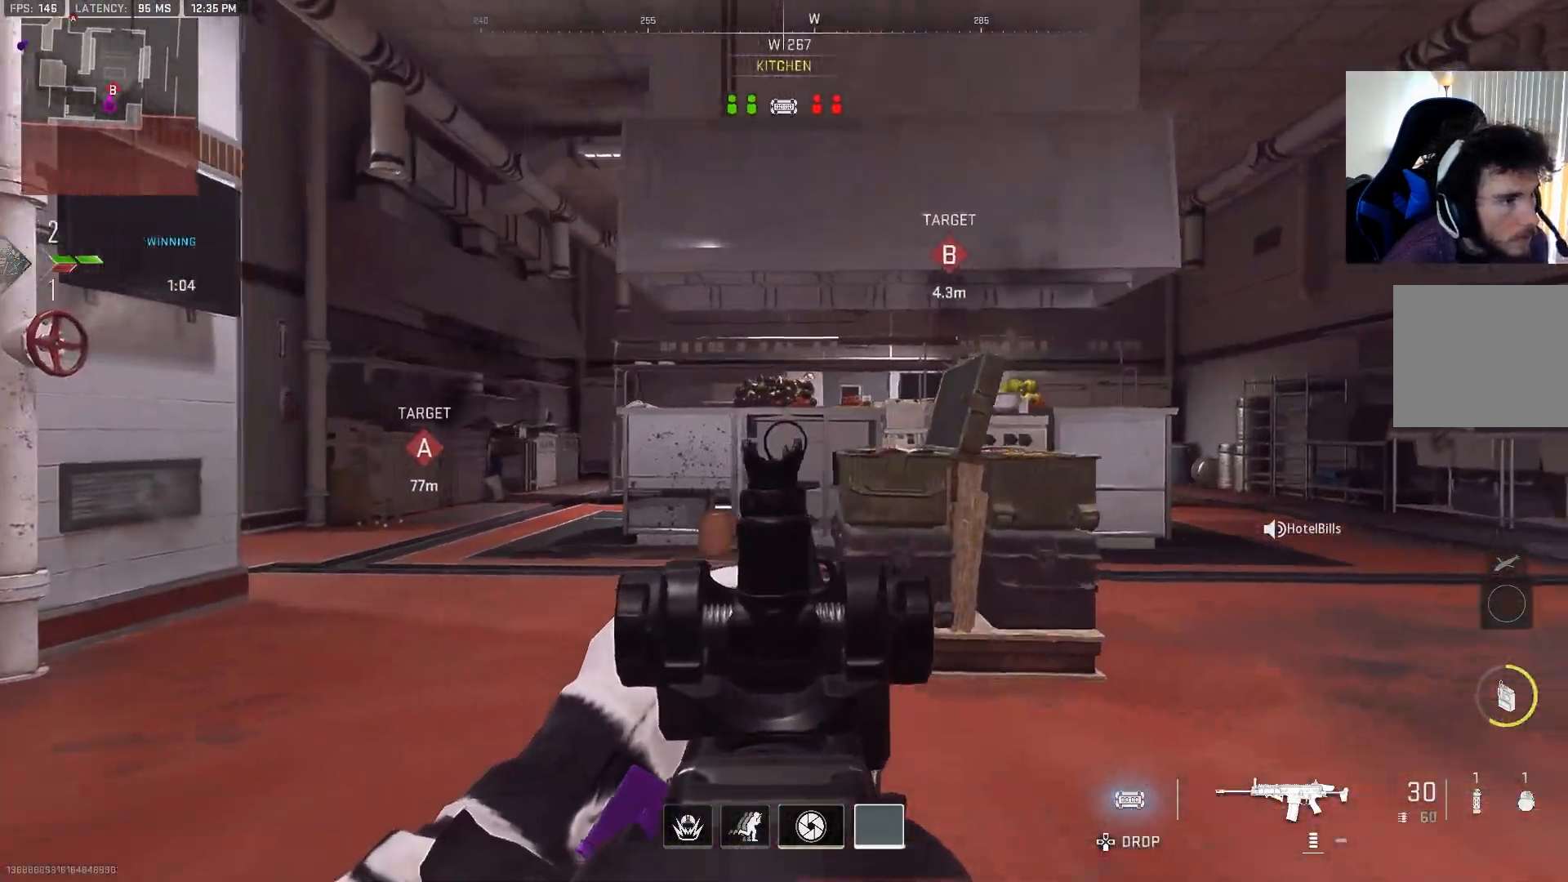
{"buttons": [], "left_stick": "up-right", "right_stick": "center", "events": [[300, "L2", "up"], [367, "right_stick", "left"], [500, "right_stick", "center"]]}
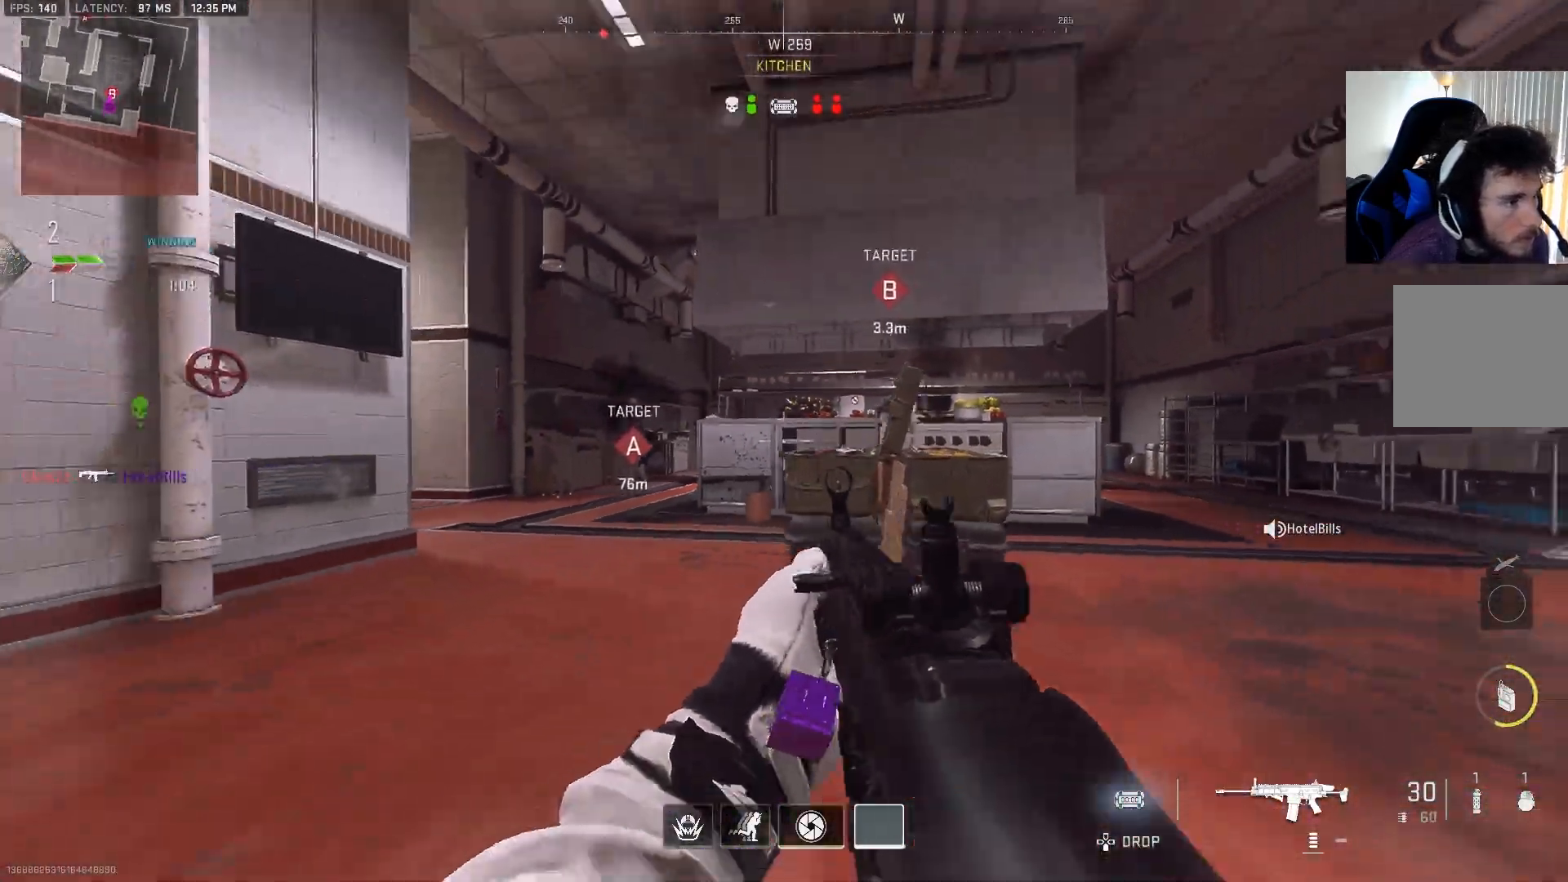
{"buttons": [], "left_stick": "up-right", "right_stick": "center", "events": [[200, "right_stick", "left"], [383, "right_stick", "center"]]}
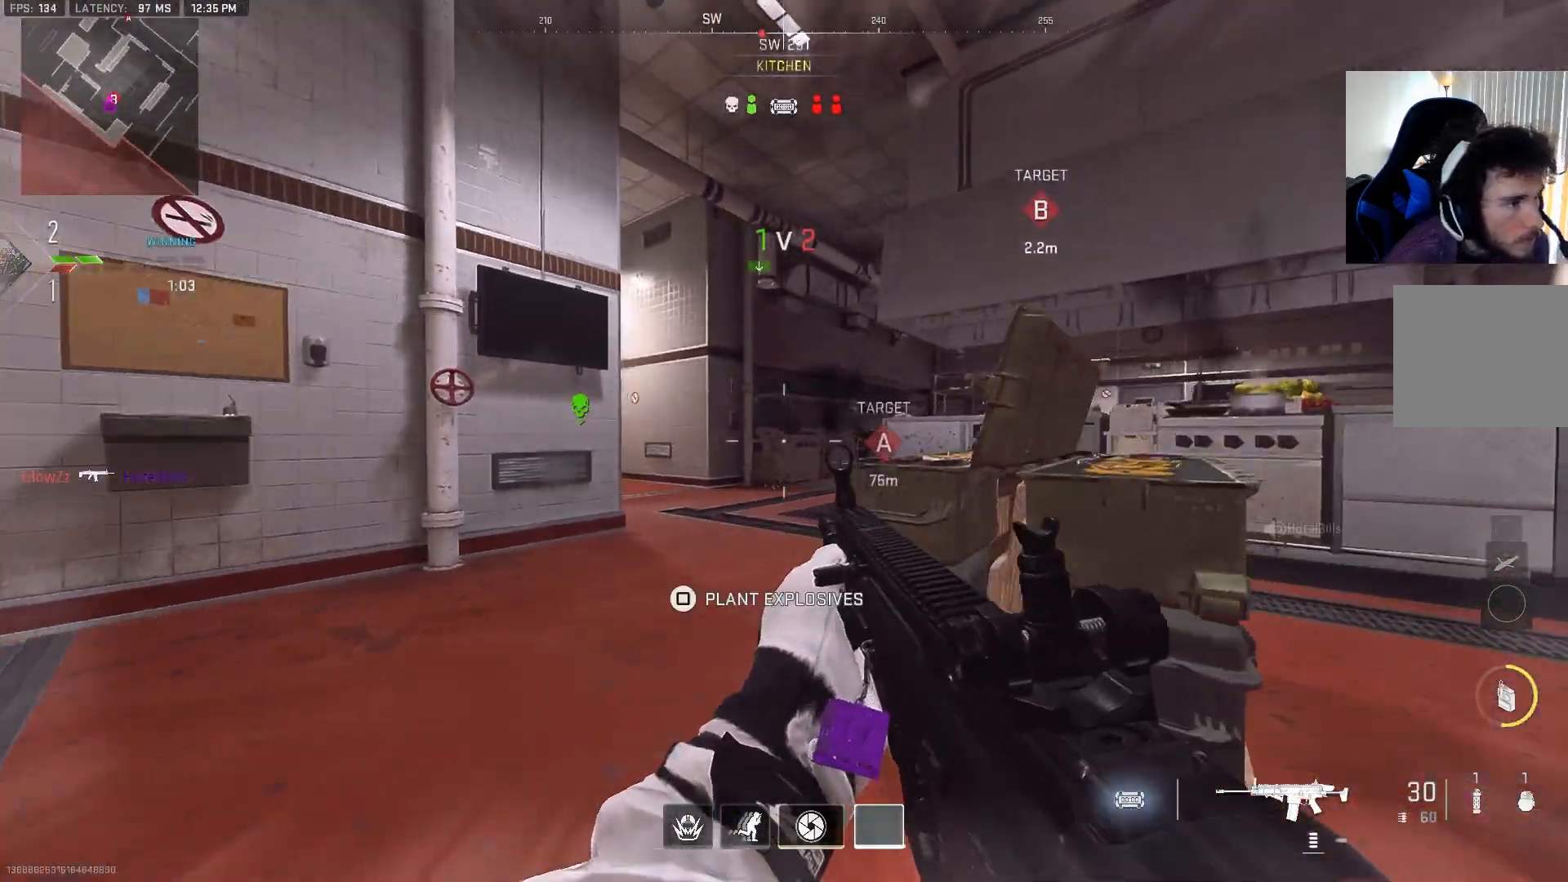
{"buttons": ["CIRCLE", "SQUARE"], "left_stick": "center", "right_stick": "center", "events": [[17, "right_stick", "left"], [167, "SQUARE", "down"], [183, "right_stick", "center"], [300, "left_stick", "right"], [333, "right_stick", "left"], [433, "right_stick", "center"], [467, "CIRCLE", "down"], [467, "left_stick", "center"]]}
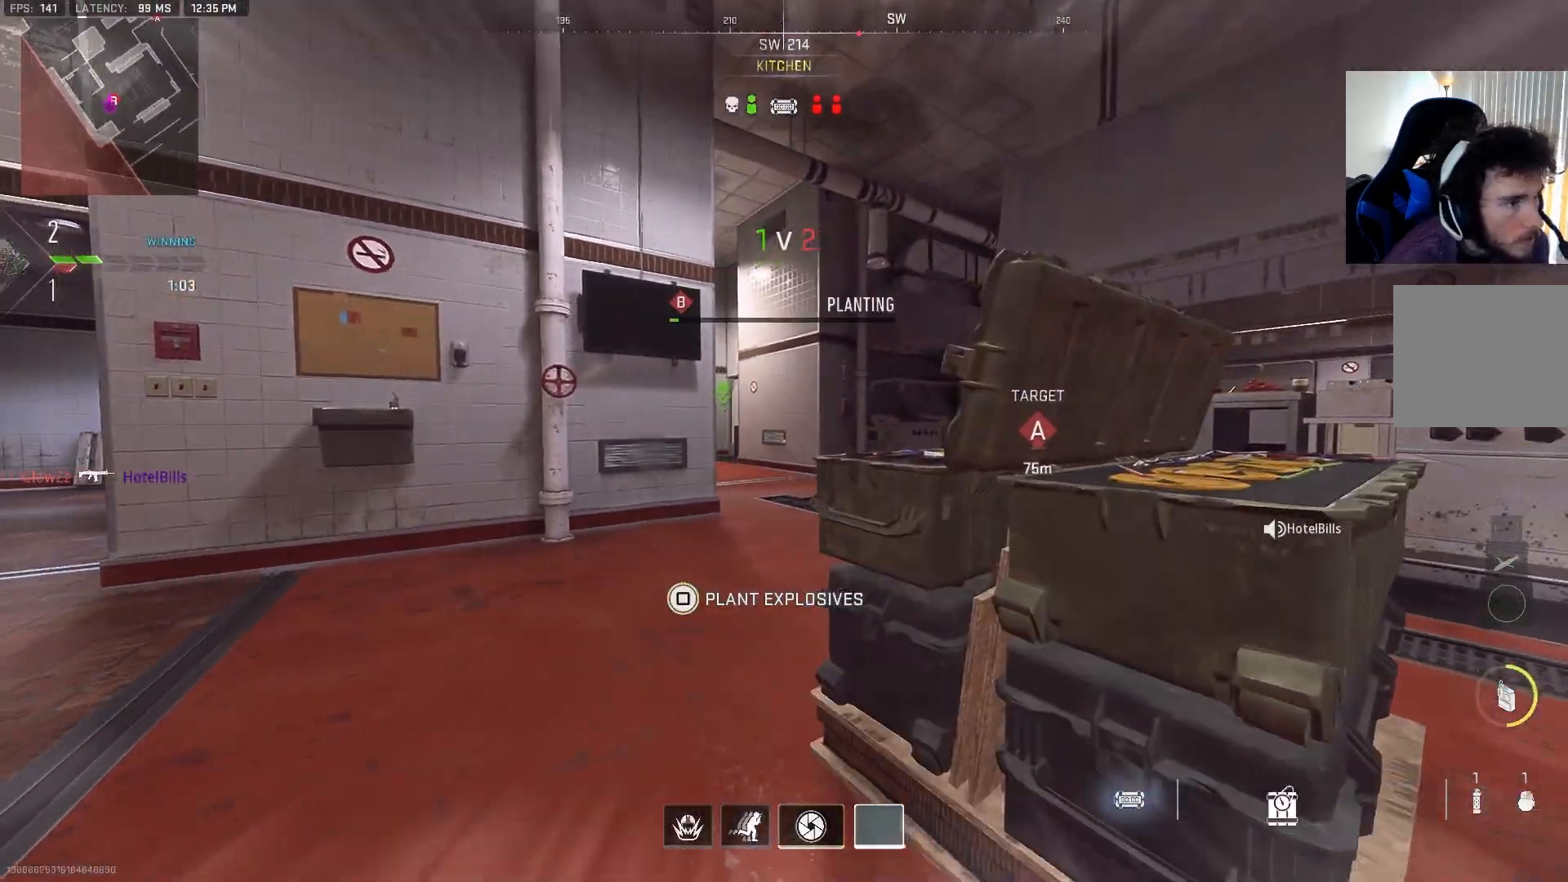
{"buttons": ["SQUARE"], "left_stick": "center", "right_stick": "down", "events": [[317, "CIRCLE", "up"], [467, "right_stick", "down"]]}
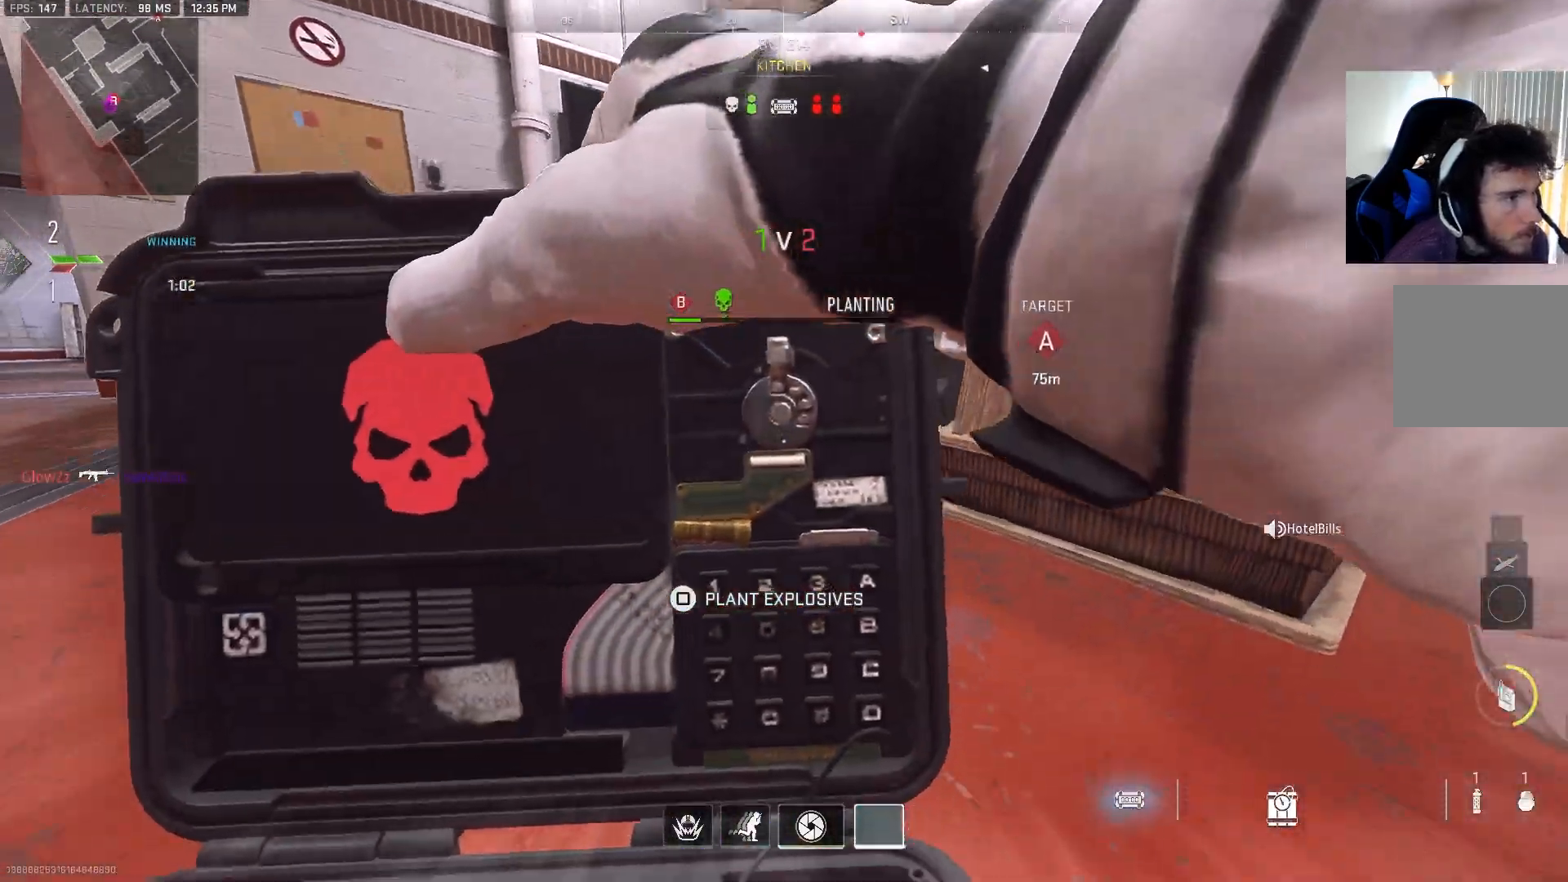
{"buttons": ["SQUARE"], "left_stick": "center", "right_stick": "down", "events": [[117, "right_stick", "center"], [450, "right_stick", "down"]]}
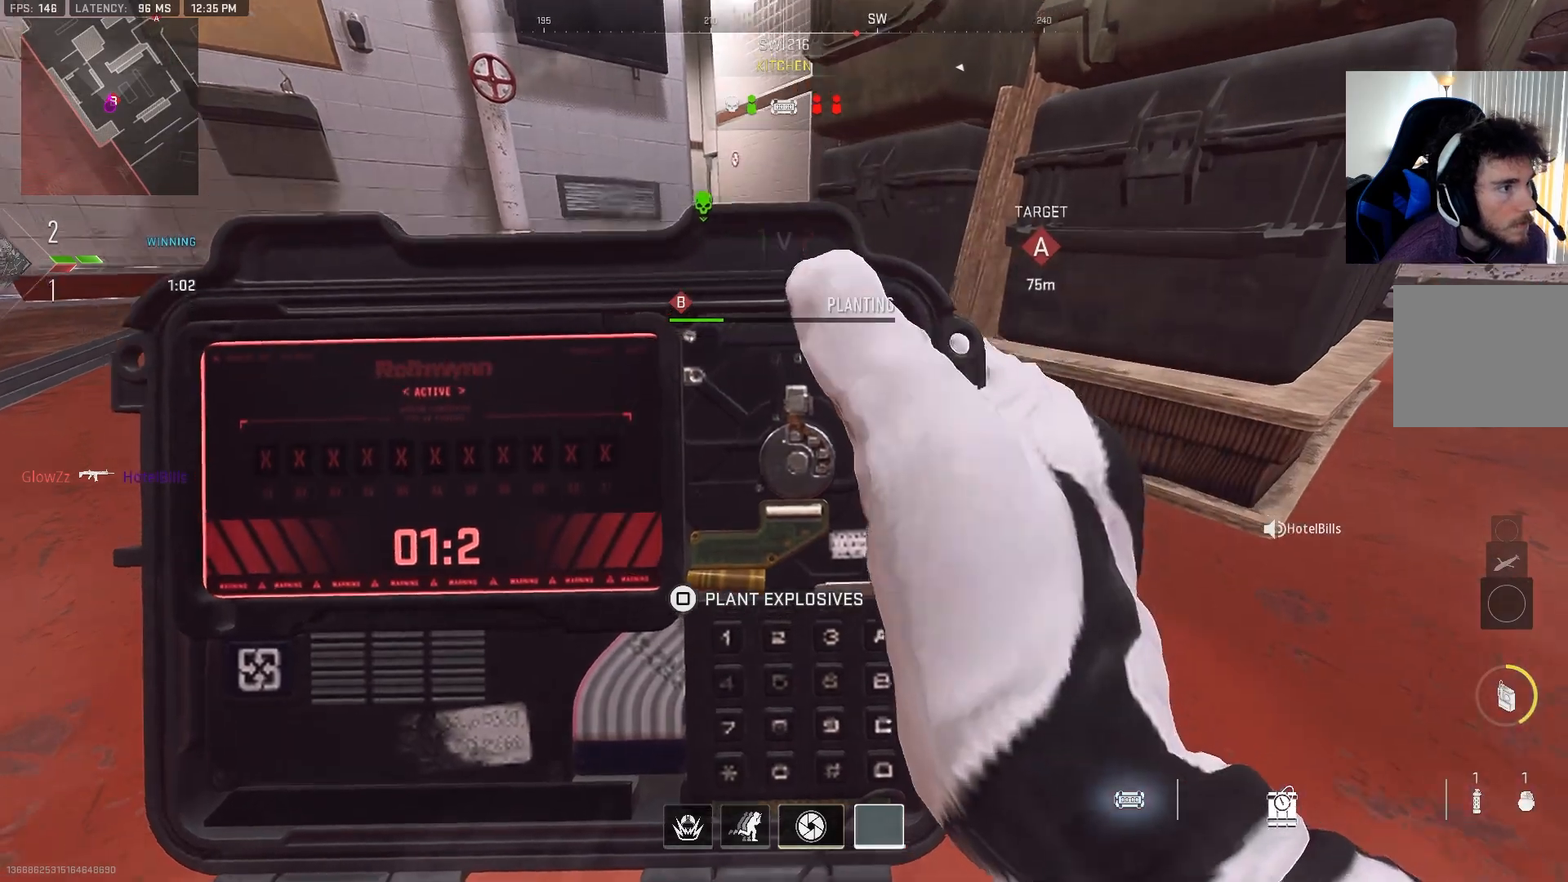
{"buttons": ["SQUARE"], "left_stick": "center", "right_stick": "center", "events": [[67, "right_stick", "center"]]}
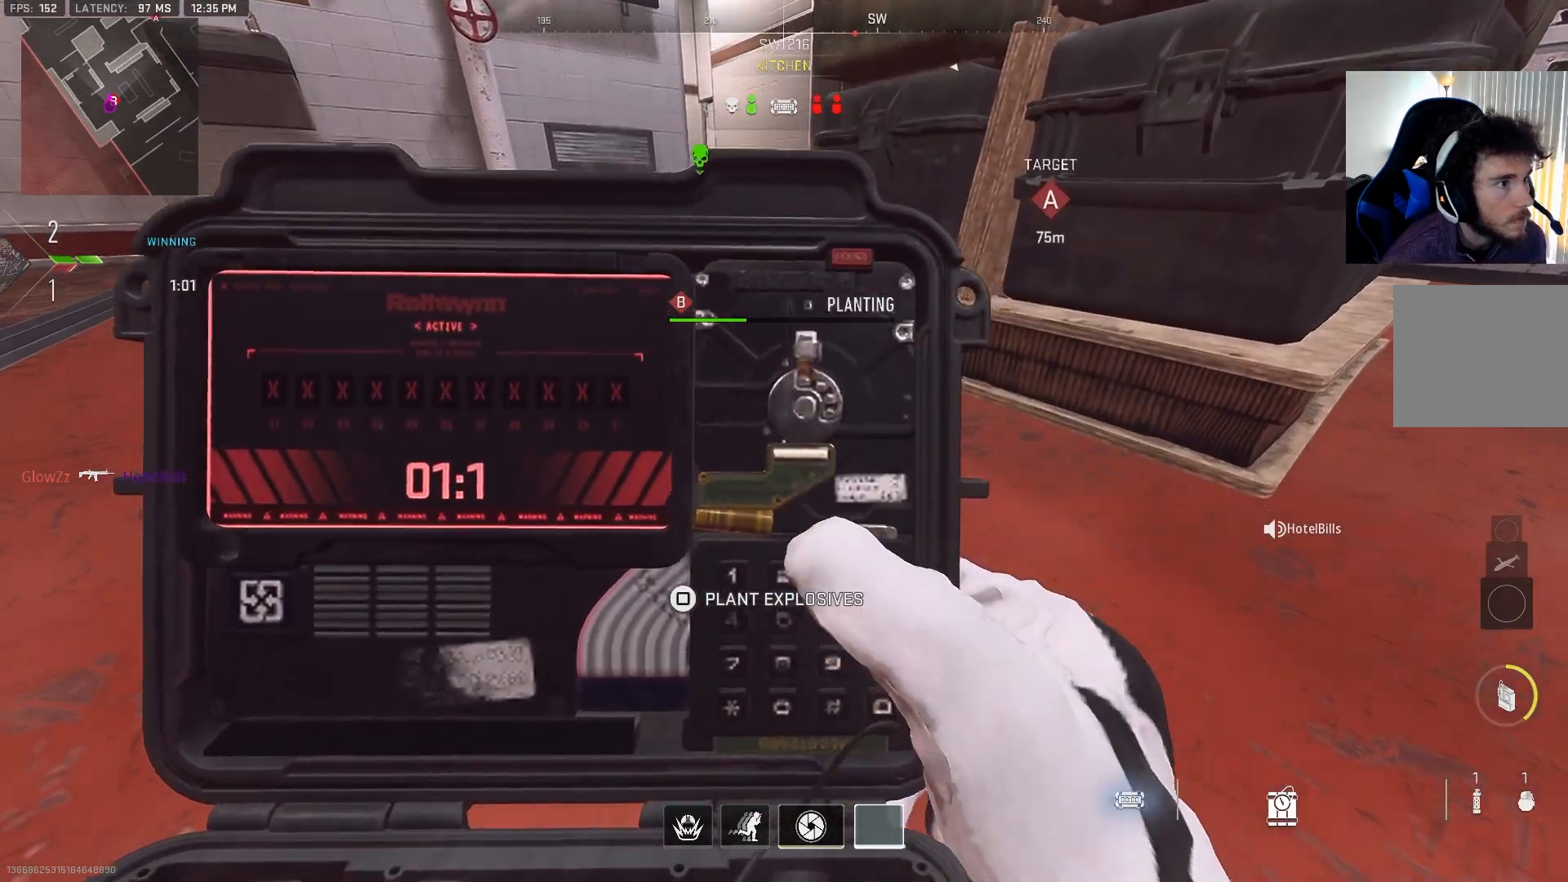
{"buttons": ["SQUARE"], "left_stick": "center", "right_stick": "center", "events": [[317, "right_stick", "down-right"], [400, "right_stick", "center"]]}
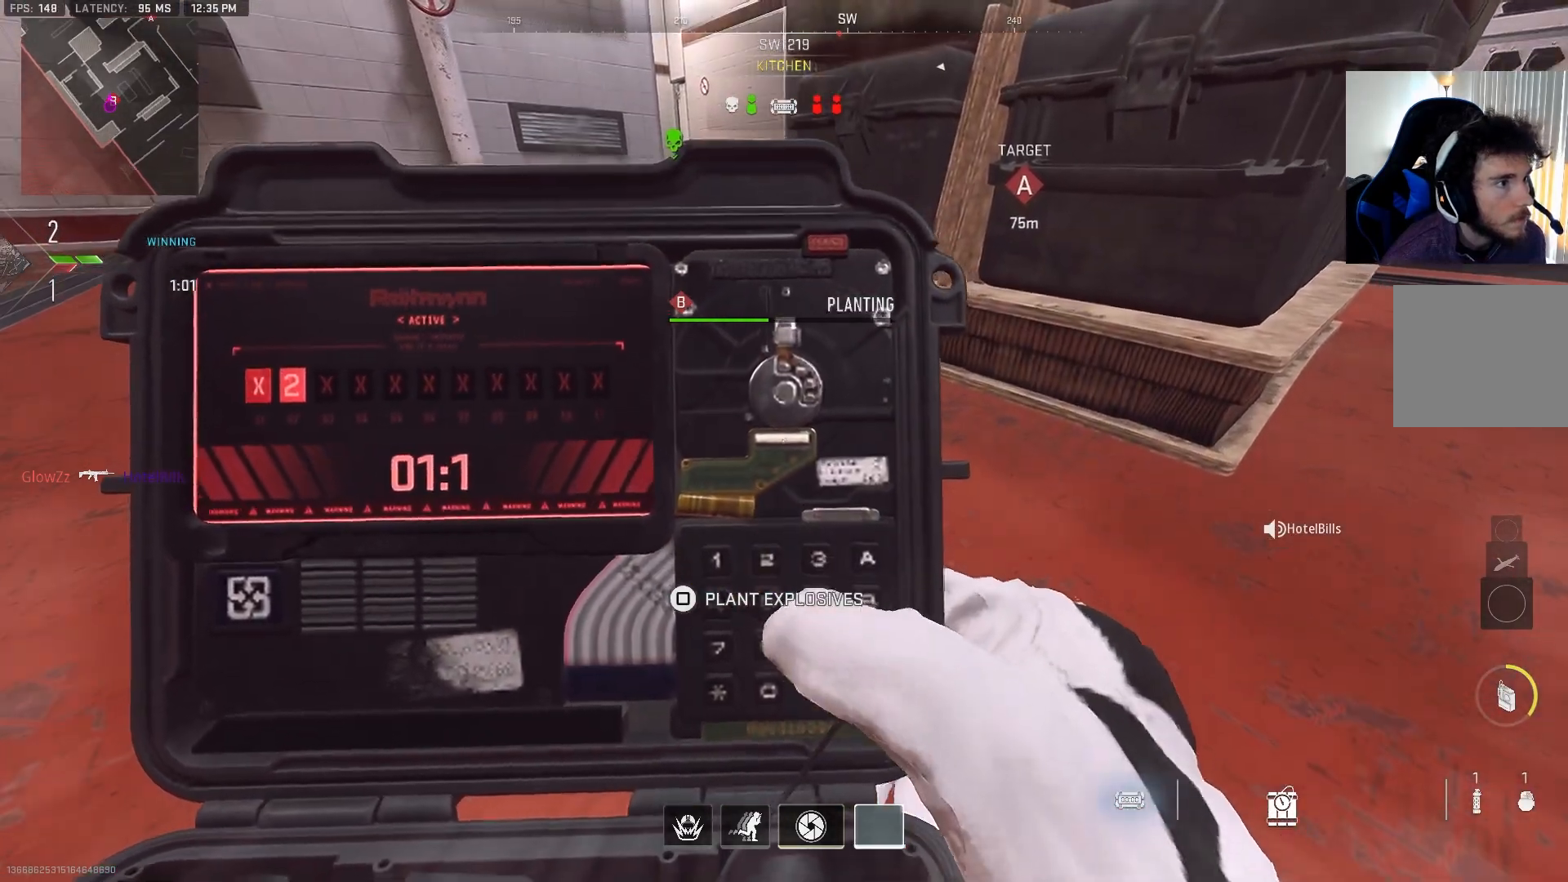
{"buttons": [], "left_stick": "up-left", "right_stick": "right", "events": [[100, "right_stick", "right"], [117, "CIRCLE", "down"], [150, "left_stick", "up-left"], [150, "right_stick", "up-right"], [250, "left_stick", "left"], [333, "right_stick", "center"], [367, "CIRCLE", "up"], [467, "SQUARE", "up"], [483, "left_stick", "up-left"], [483, "right_stick", "right"]]}
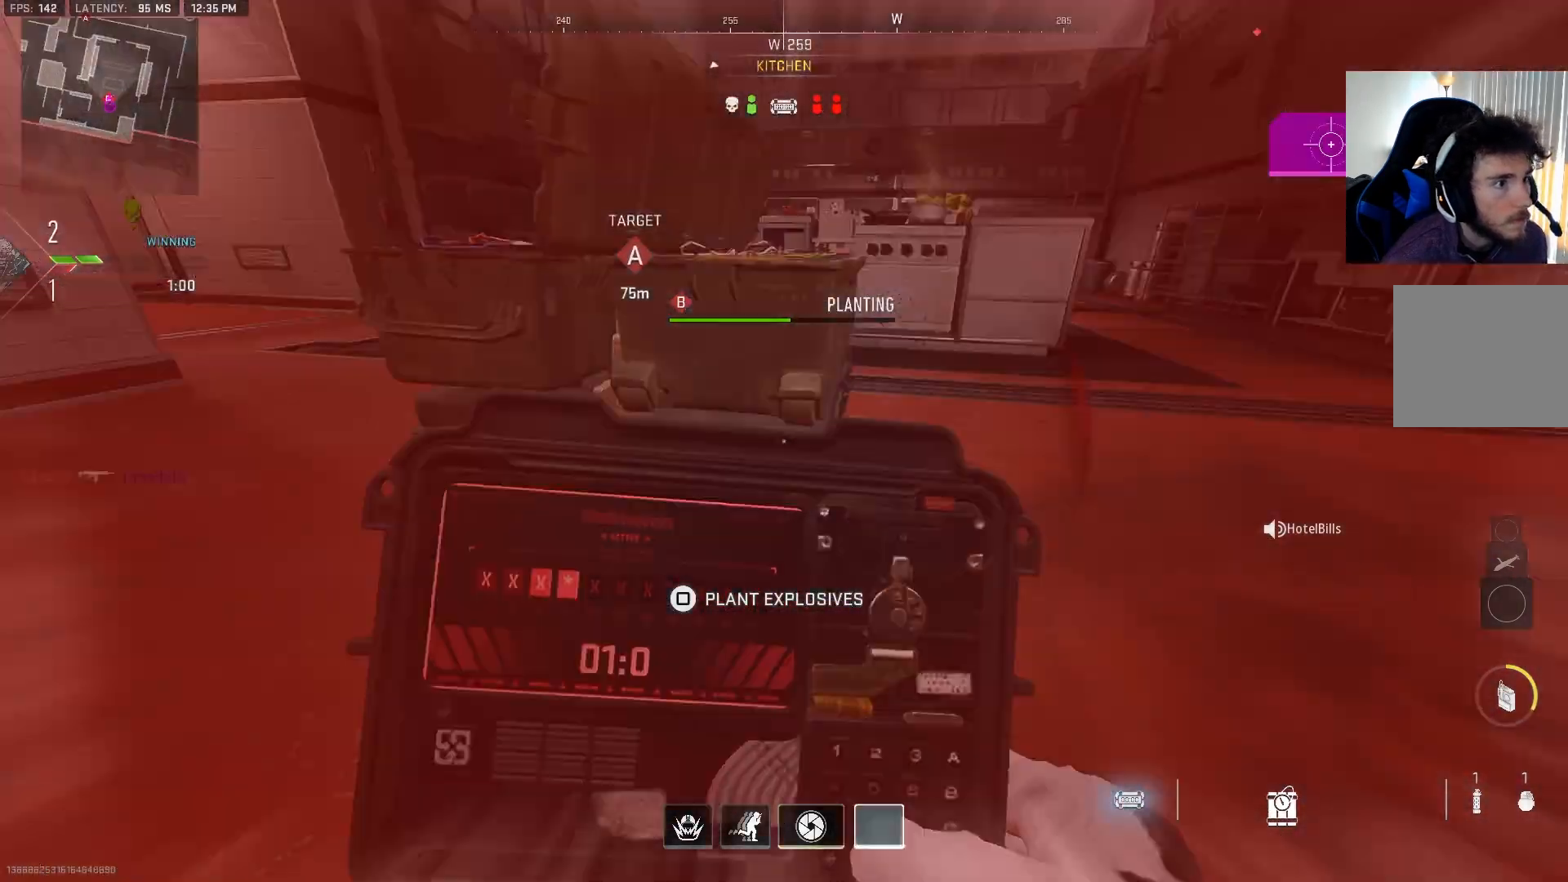
{"buttons": ["L3"], "left_stick": "up-left", "right_stick": "right", "events": [[100, "right_stick", "left"], [300, "L3", "down"], [367, "right_stick", "right"]]}
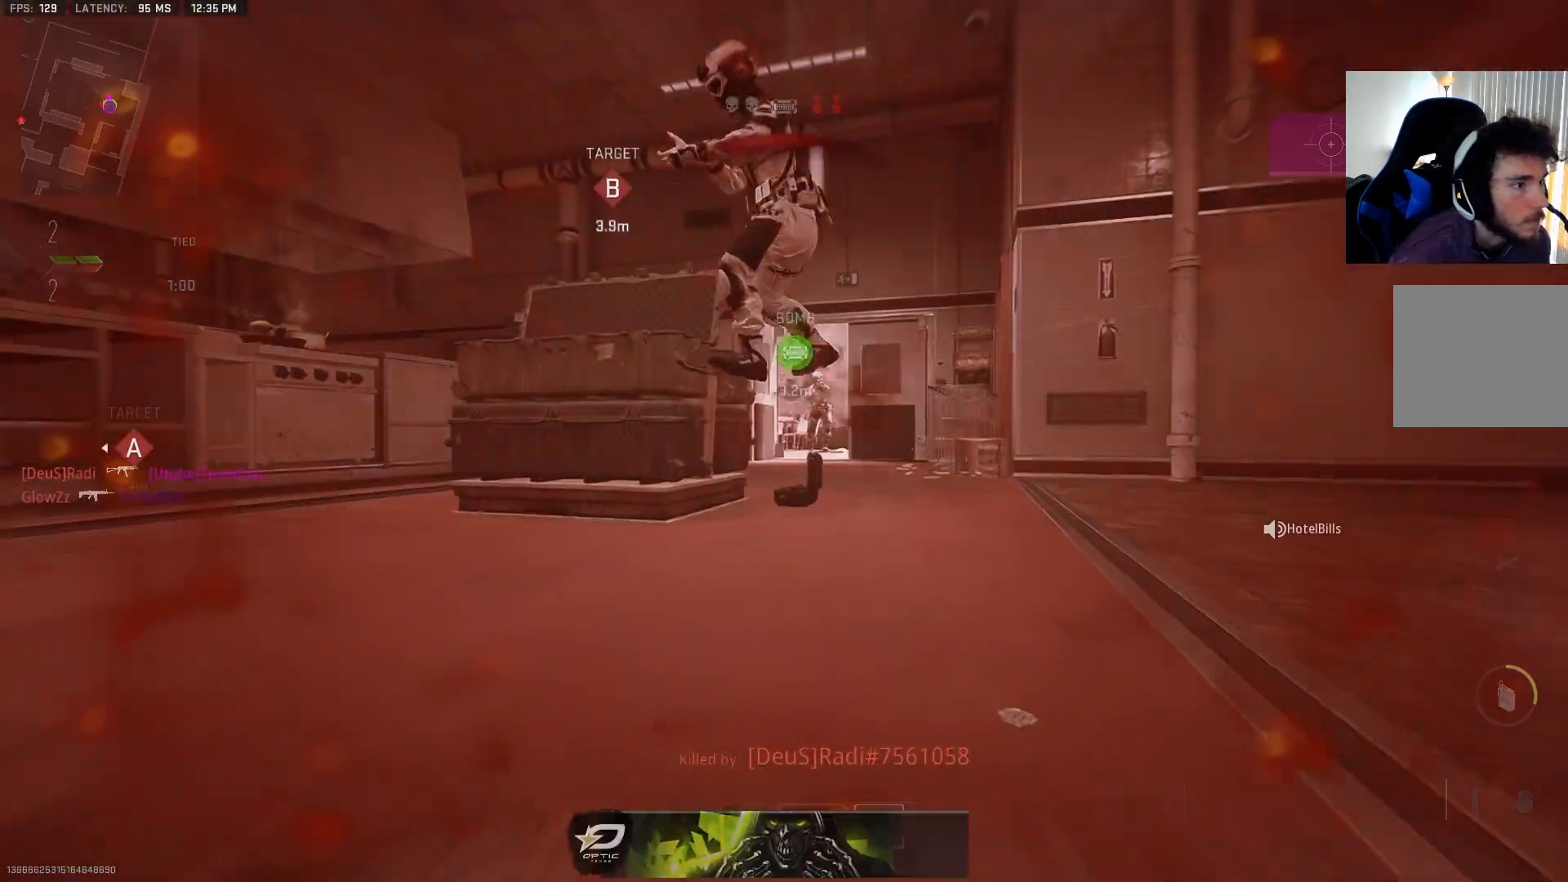
{"buttons": [], "left_stick": "center", "right_stick": "center", "events": [[33, "L3", "up"], [117, "CROSS", "down"], [250, "CROSS", "up"], [333, "right_stick", "center"], [400, "left_stick", "center"]]}
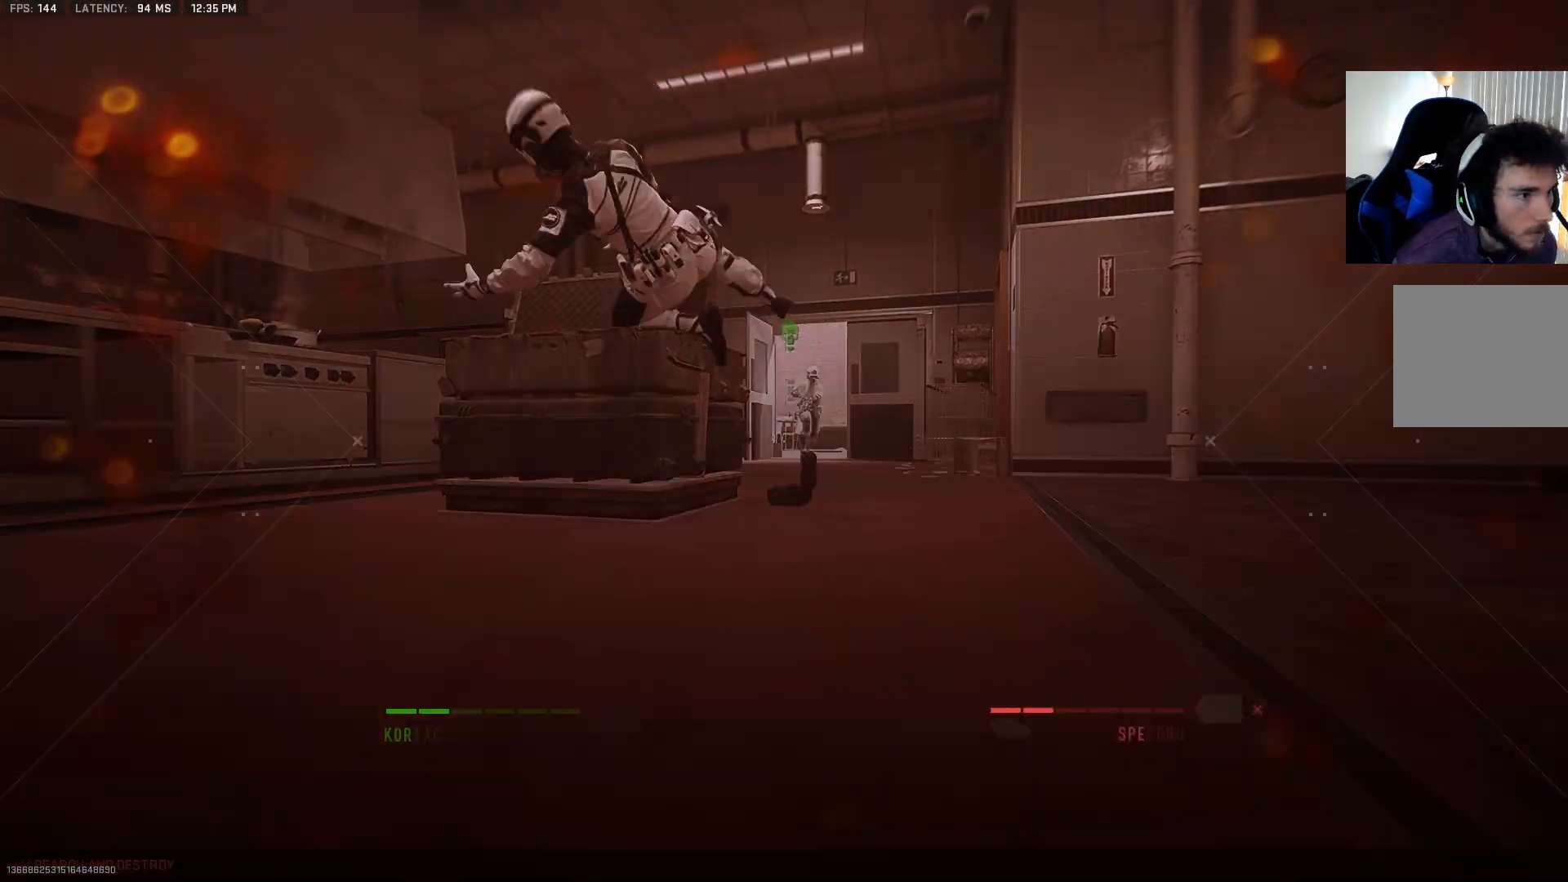
{"buttons": [], "left_stick": "center", "right_stick": "center", "events": []}
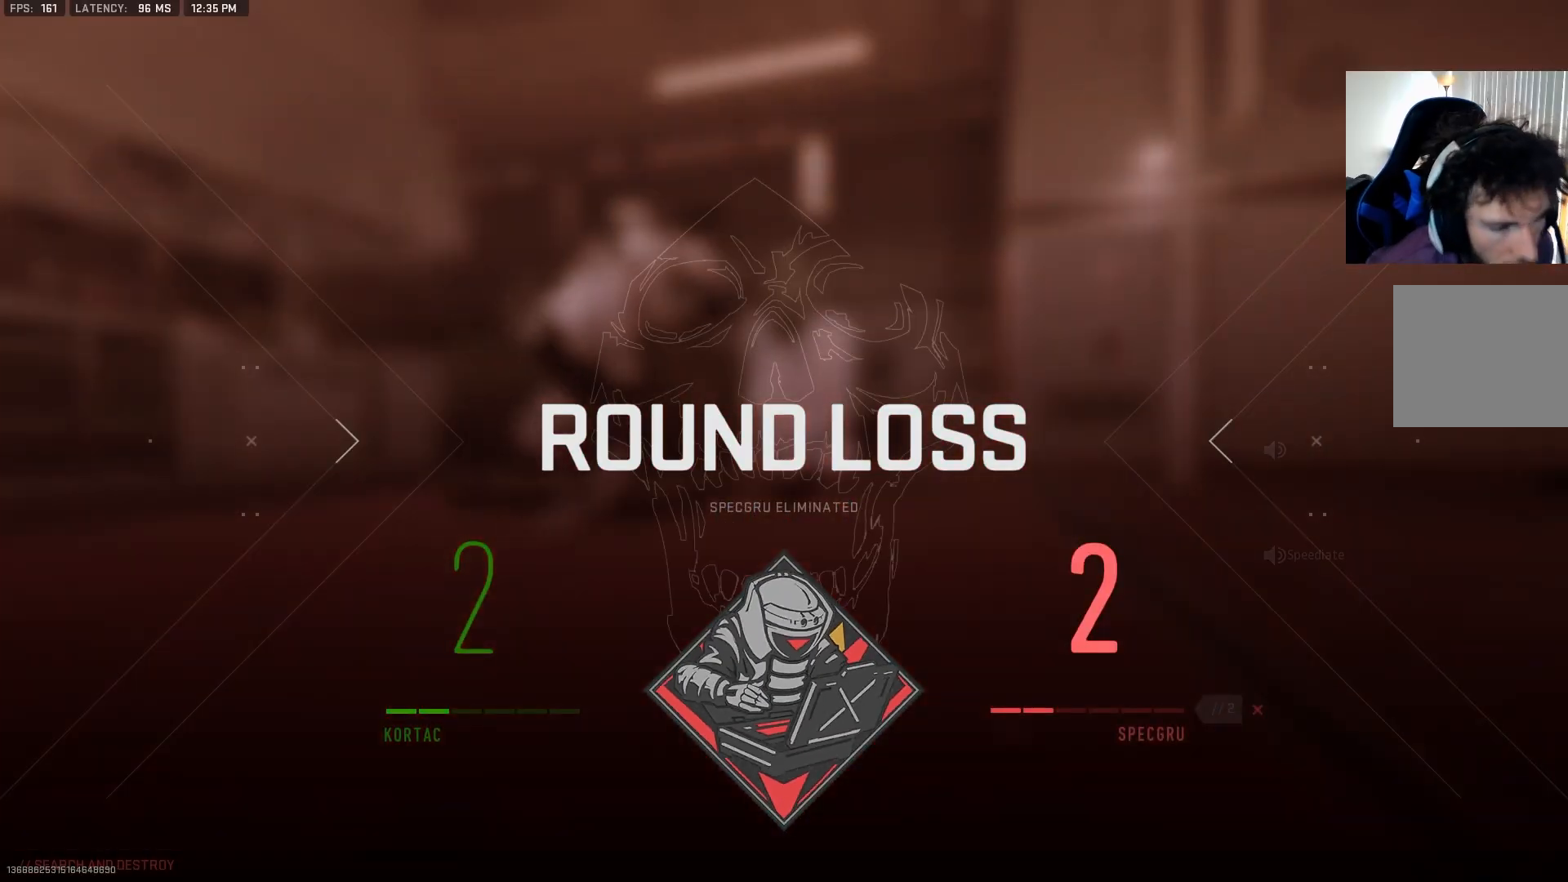
{"buttons": [], "left_stick": "center", "right_stick": "center", "events": []}
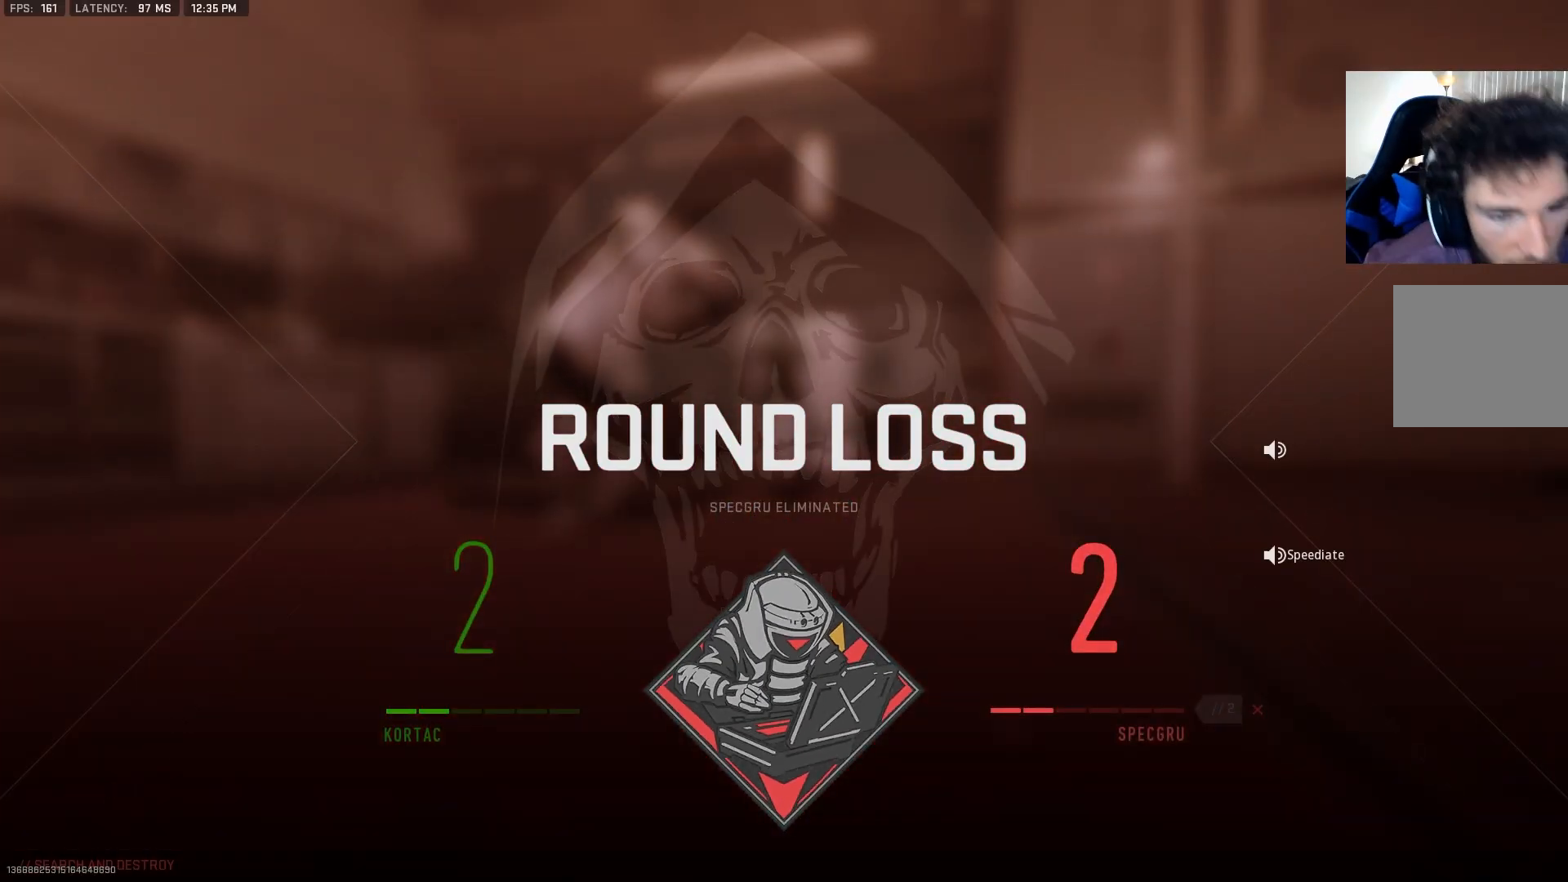
{"buttons": [], "left_stick": "center", "right_stick": "center", "events": []}
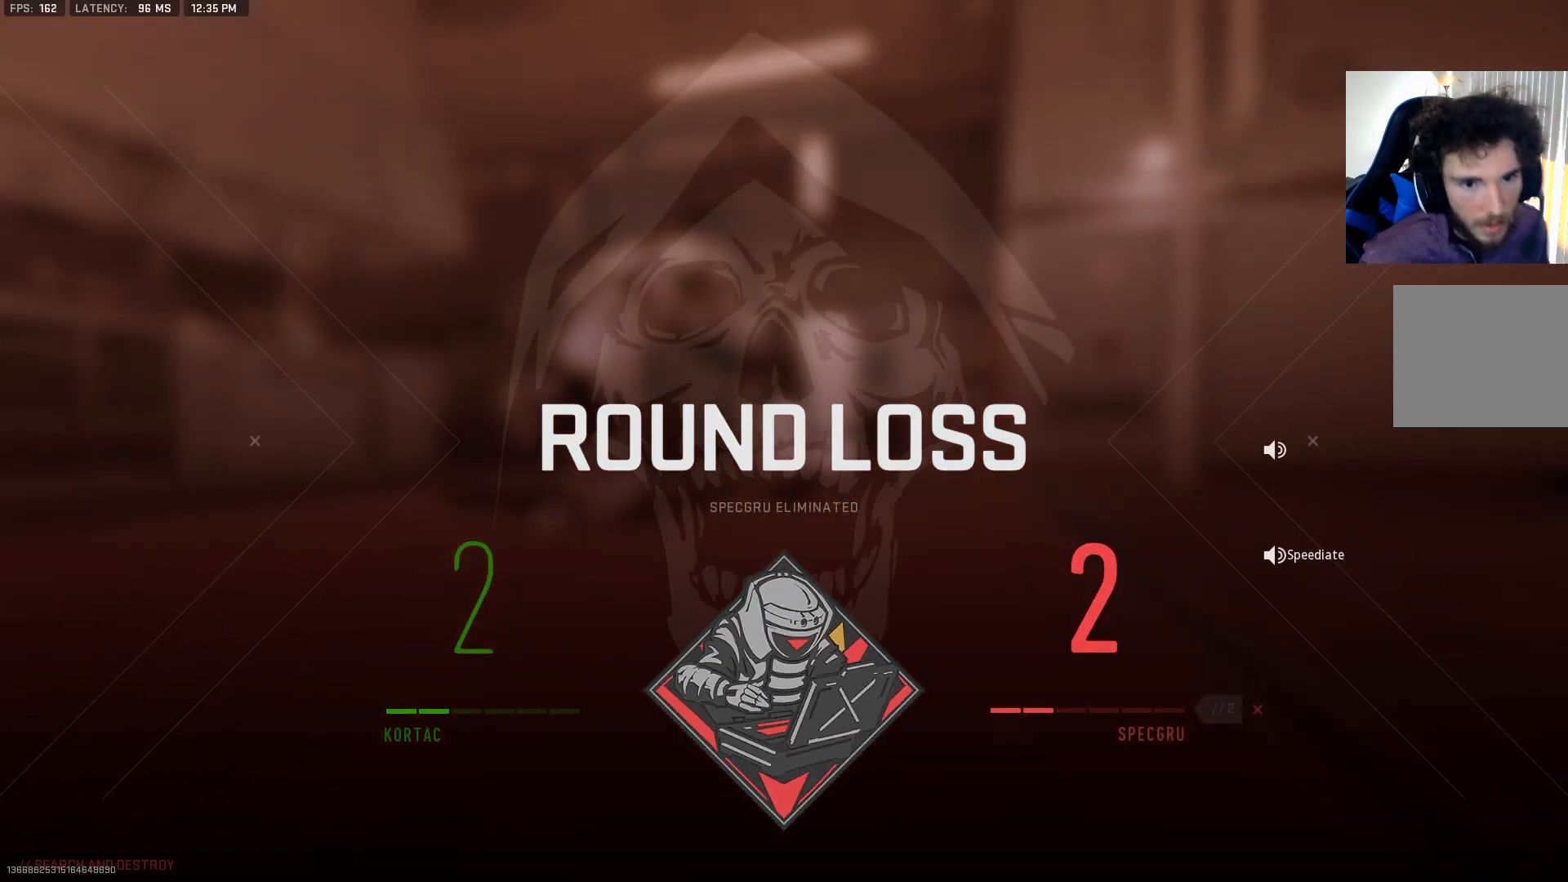
{"buttons": ["L3"], "left_stick": "up", "right_stick": "center", "events": [[200, "left_stick", "up"], [317, "TRIANGLE", "down"], [433, "TRIANGLE", "up"], [450, "L3", "down"]]}
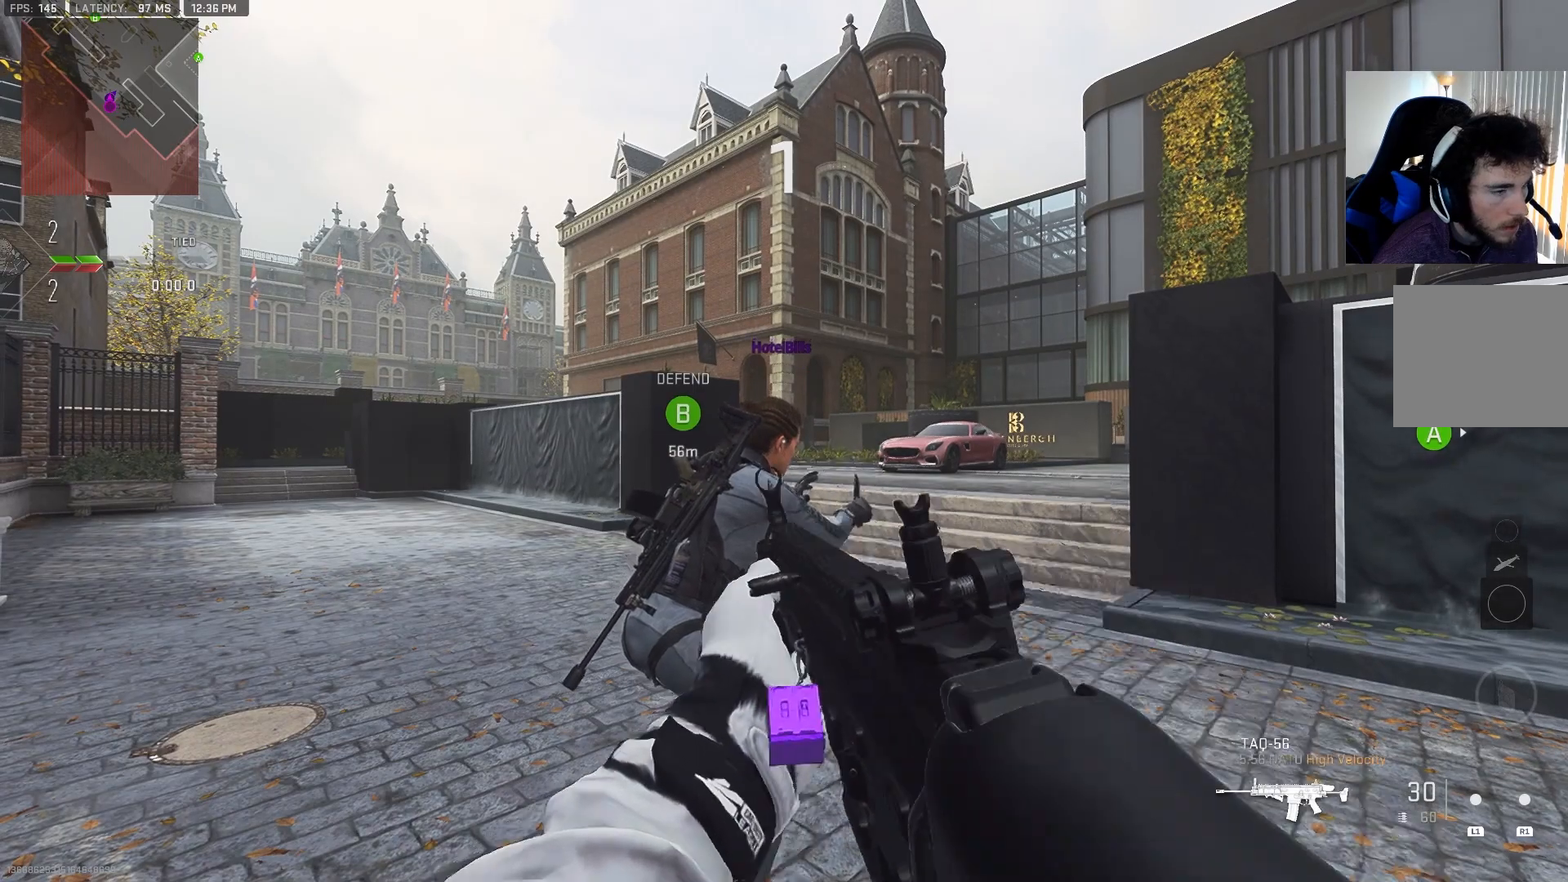
{"buttons": [], "left_stick": "up", "right_stick": "right", "events": [[100, "L3", "up"], [300, "L3", "down"], [417, "right_stick", "right"], [450, "L3", "up"]]}
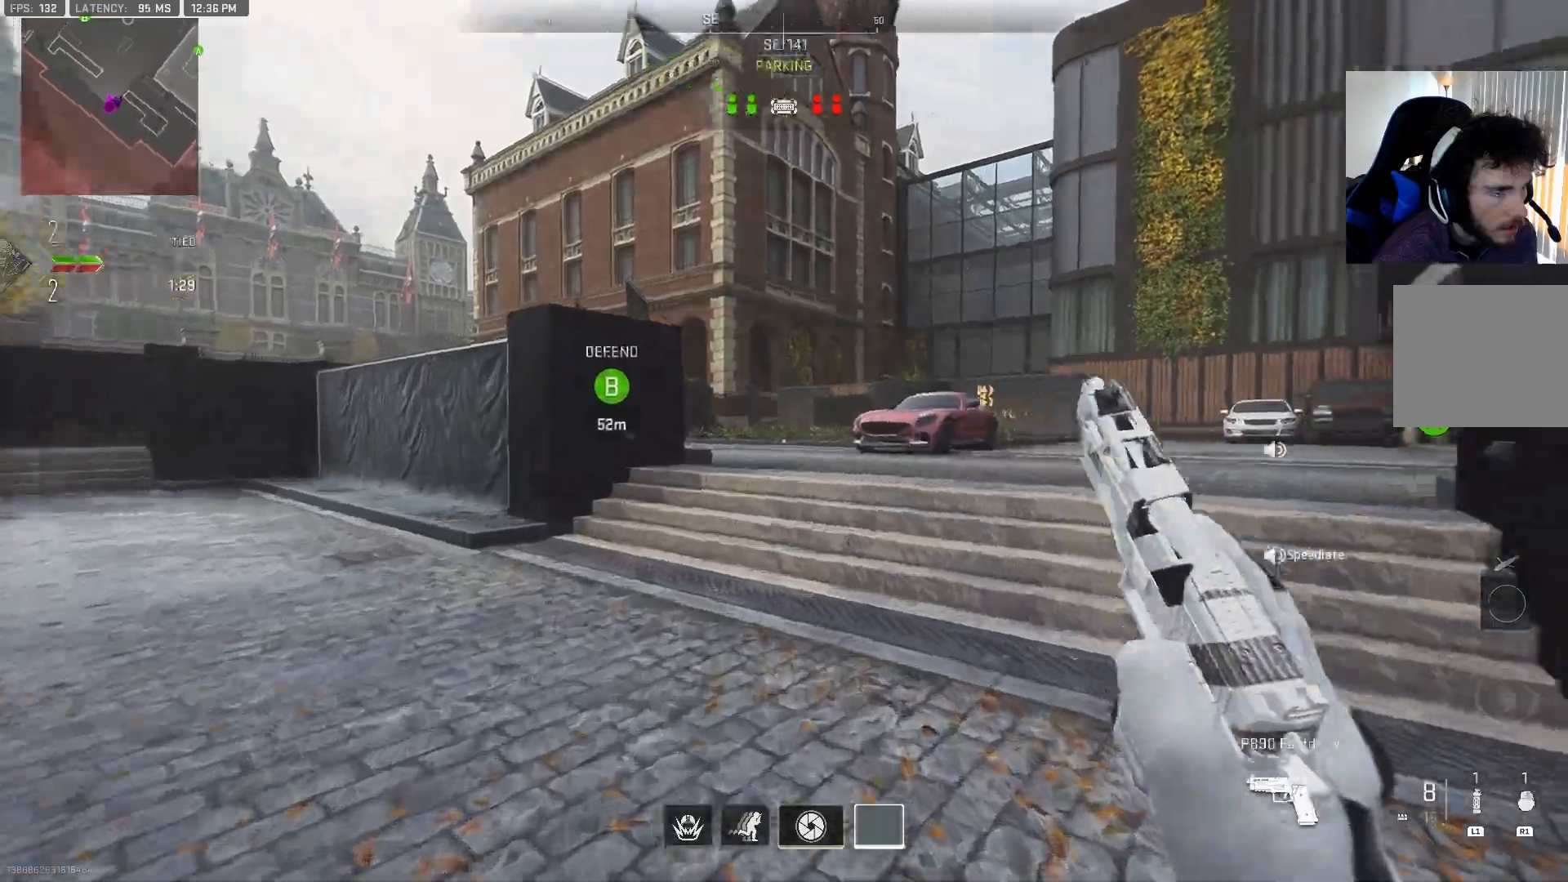
{"buttons": [], "left_stick": "up", "right_stick": "right", "events": [[33, "right_stick", "center"], [117, "right_stick", "up-left"], [200, "right_stick", "right"], [333, "right_stick", "left"], [450, "right_stick", "right"]]}
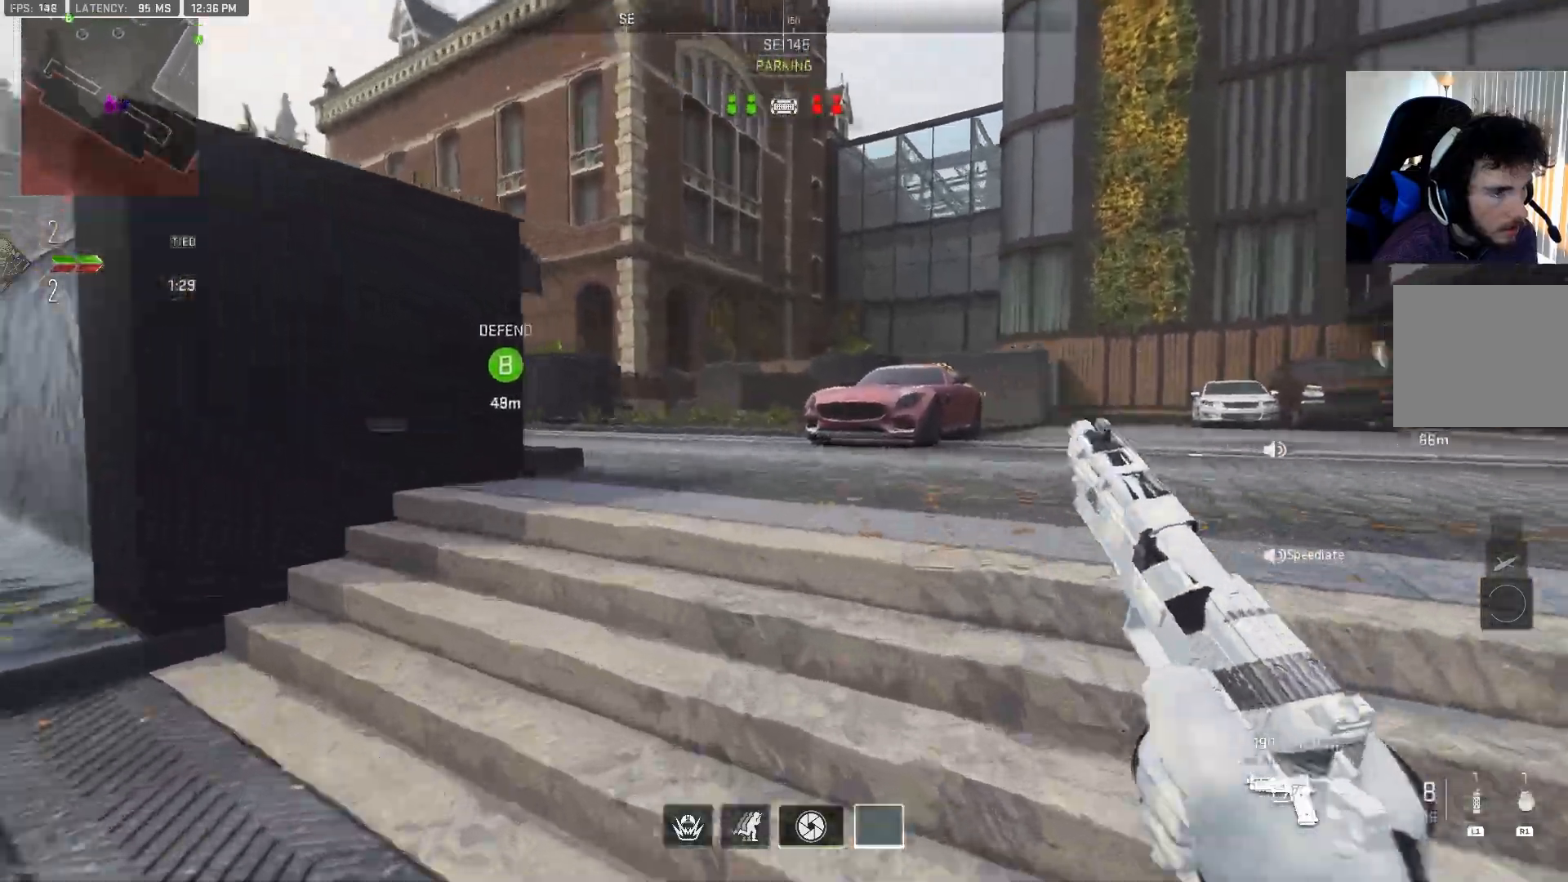
{"buttons": [], "left_stick": "up", "right_stick": "up-left", "events": [[50, "right_stick", "left"], [200, "right_stick", "up"], [267, "right_stick", "right"], [350, "right_stick", "down"], [433, "right_stick", "up-left"]]}
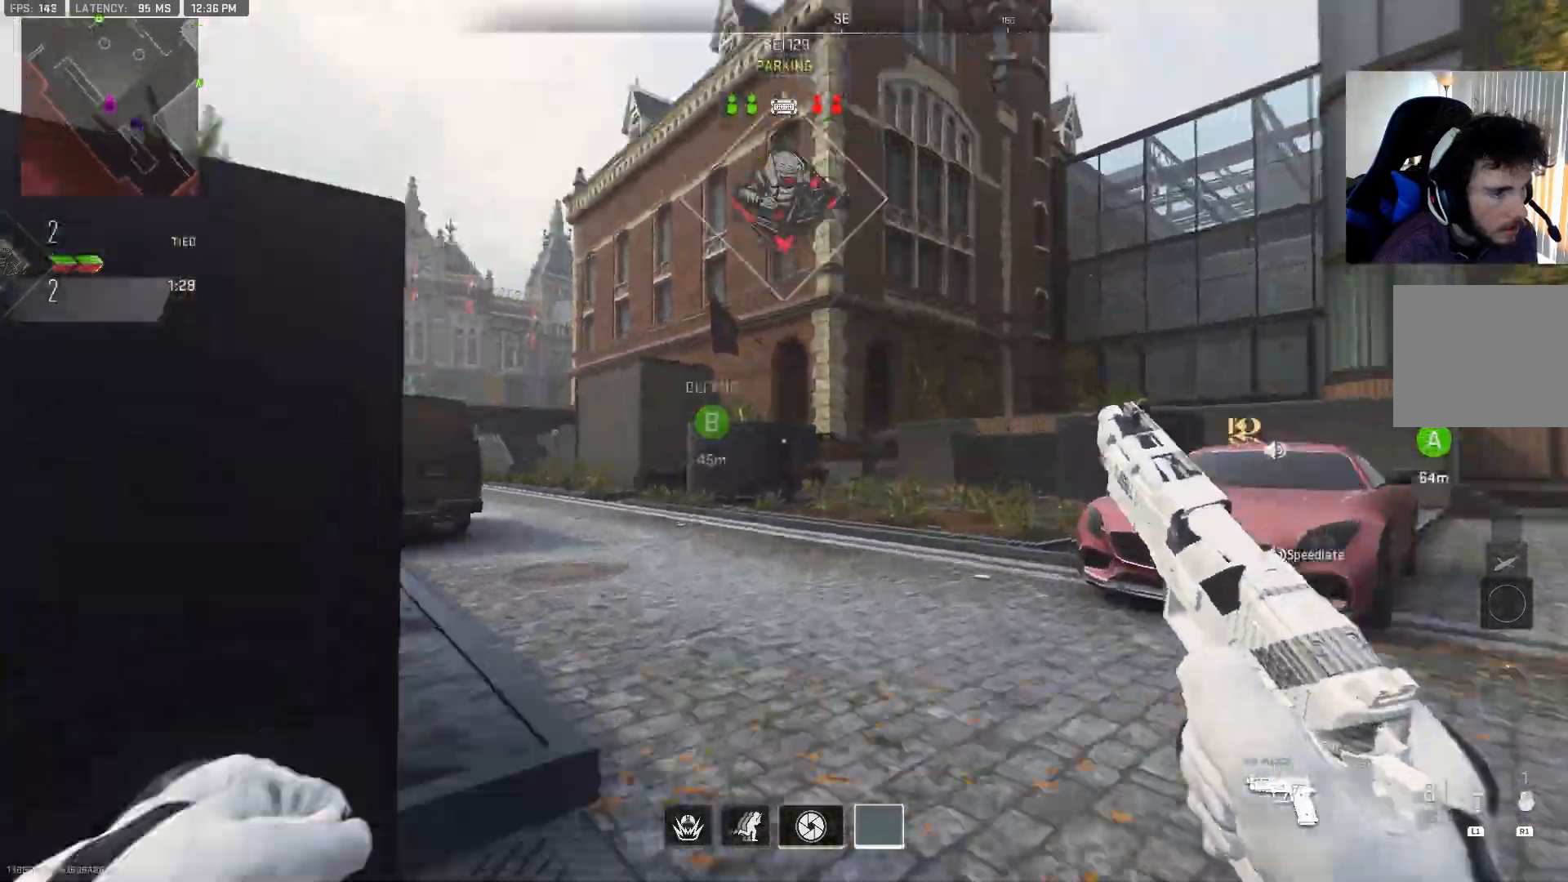
{"buttons": [], "left_stick": "up", "right_stick": "down-left", "events": [[67, "right_stick", "down-right"], [183, "right_stick", "down-left"], [233, "right_stick", "up-left"], [317, "right_stick", "up-right"], [383, "right_stick", "down-right"], [450, "right_stick", "down-left"]]}
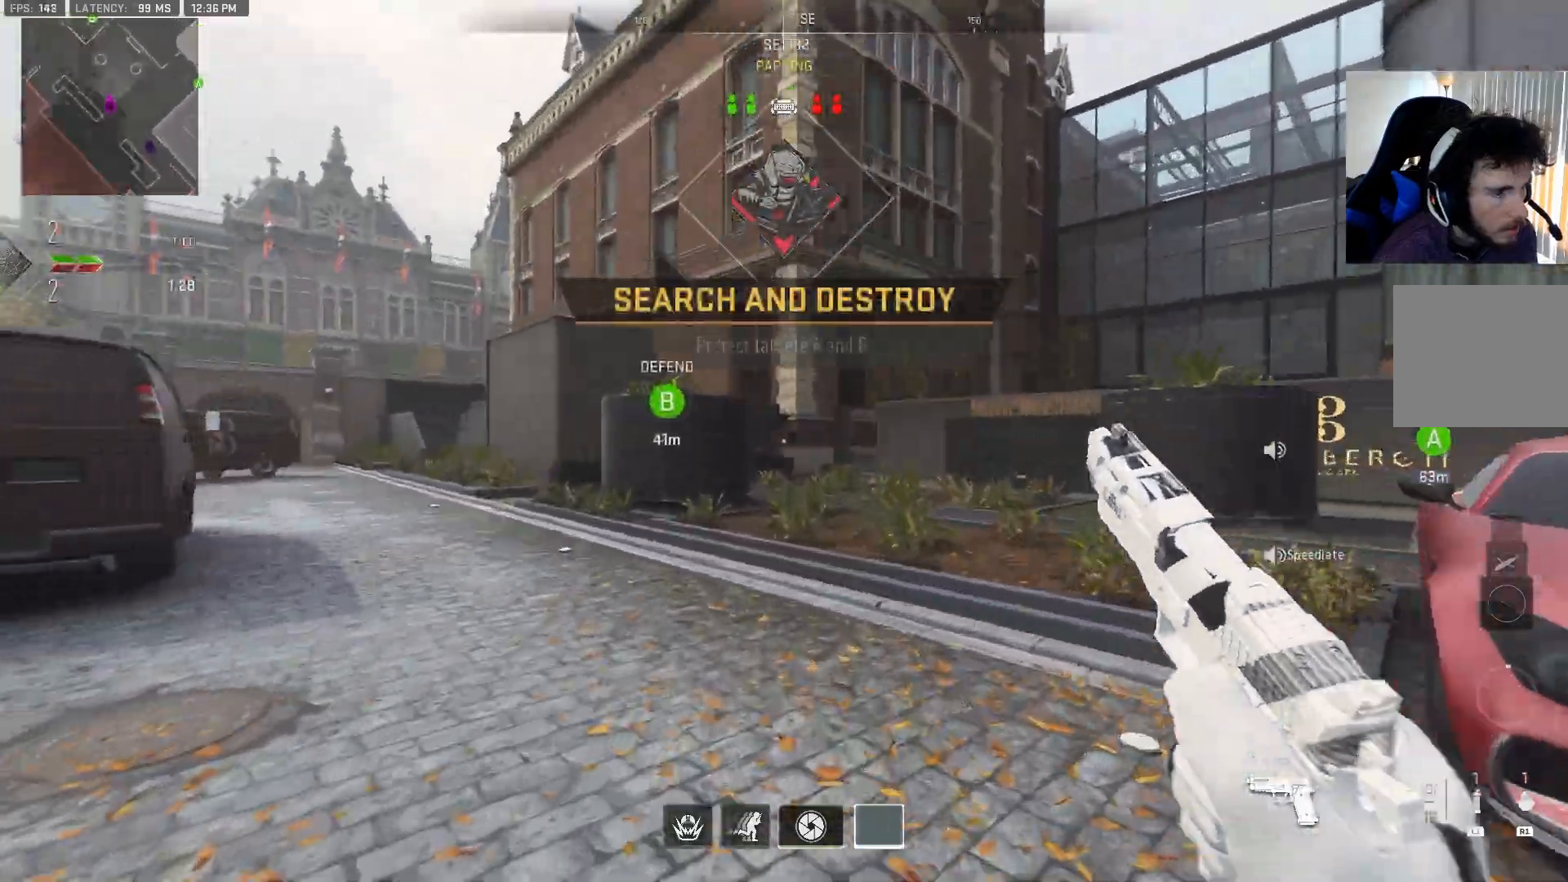
{"buttons": [], "left_stick": "up", "right_stick": "right", "events": [[33, "right_stick", "up-left"], [100, "right_stick", "up-right"], [183, "right_stick", "down-right"], [250, "right_stick", "down-left"], [400, "right_stick", "right"]]}
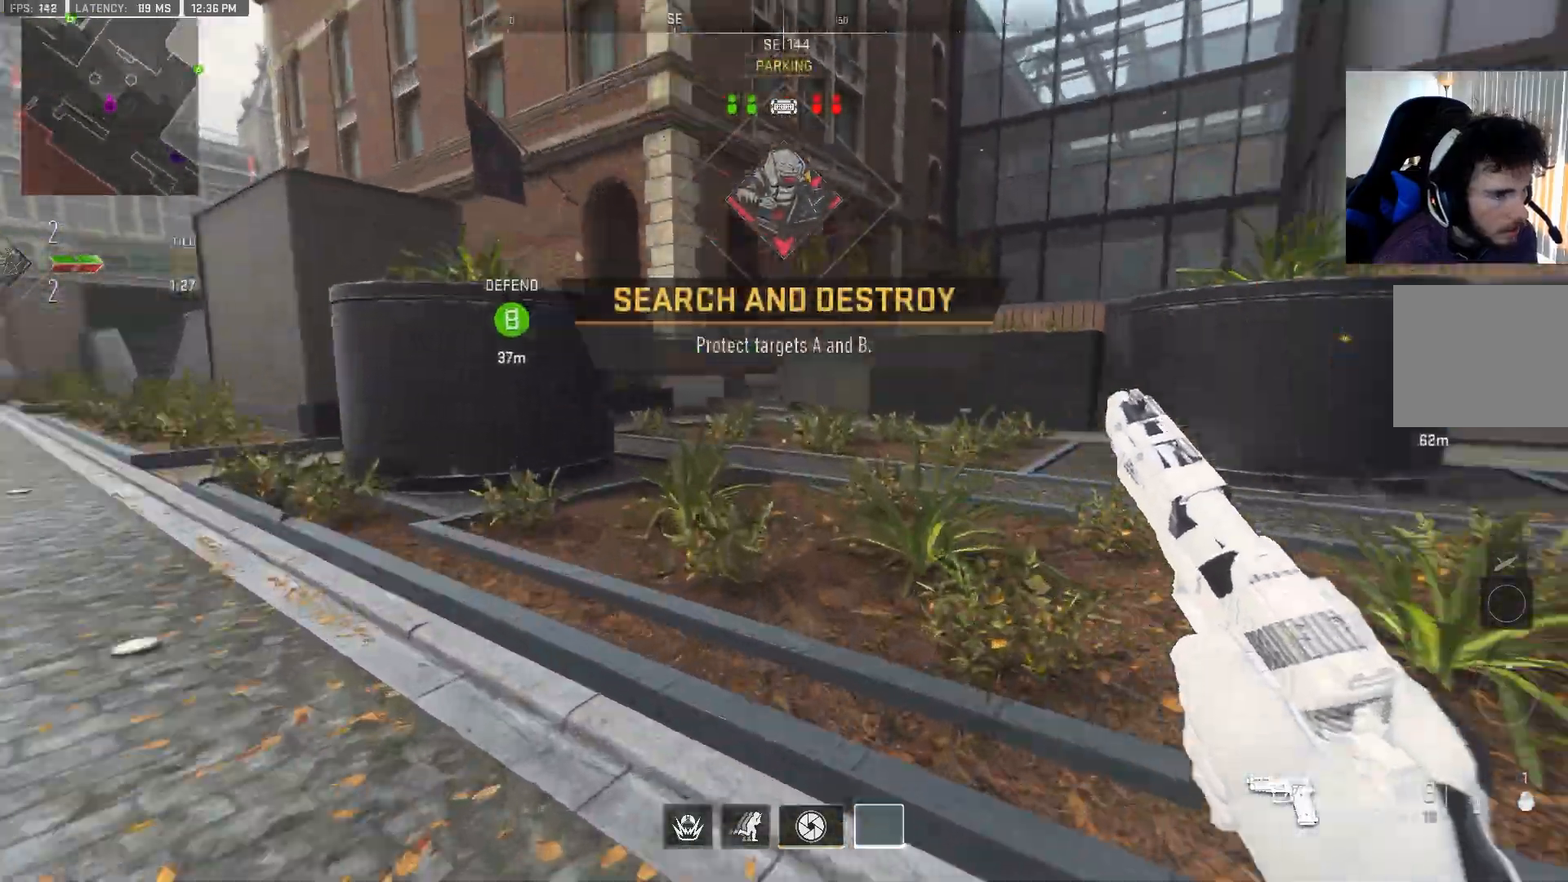
{"buttons": ["CIRCLE"], "left_stick": "center", "right_stick": "left", "events": [[33, "CIRCLE", "down"], [217, "right_stick", "left"], [400, "left_stick", "center"]]}
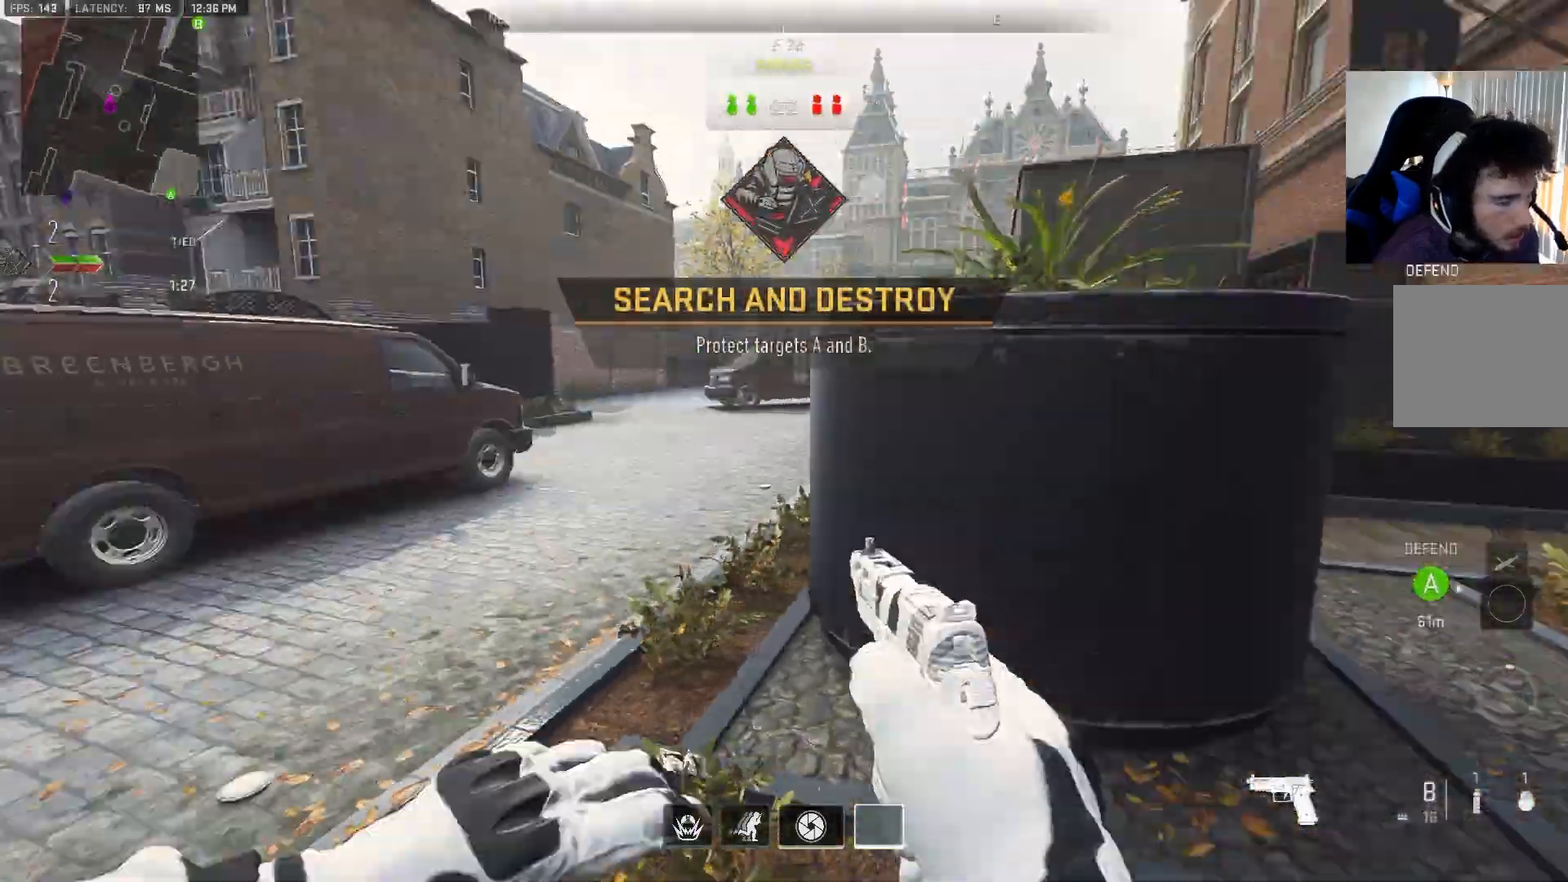
{"buttons": ["CIRCLE", "L3"], "left_stick": "up", "right_stick": "left", "events": [[67, "CIRCLE", "up"], [67, "TRIANGLE", "down"], [100, "left_stick", "up"], [183, "CIRCLE", "down"], [183, "TRIANGLE", "up"], [217, "L3", "down"], [367, "L3", "up"], [467, "L3", "down"]]}
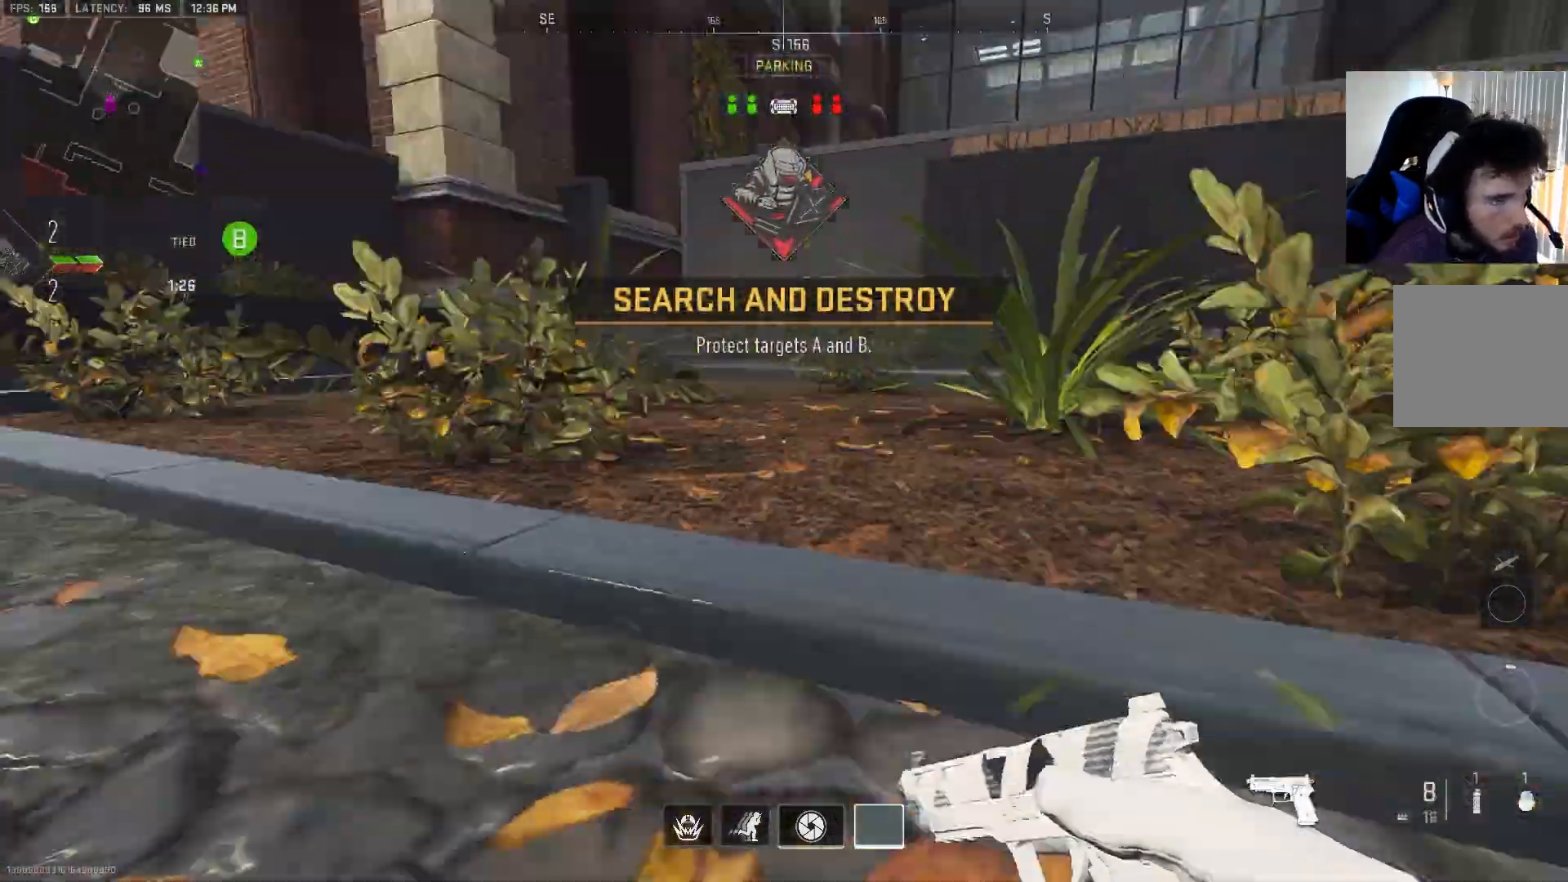
{"buttons": ["L3"], "left_stick": "up", "right_stick": "center", "events": [[67, "CIRCLE", "up"], [67, "TRIANGLE", "down"], [100, "L3", "up"], [167, "right_stick", "center"], [200, "TRIANGLE", "up"], [233, "L3", "down"], [267, "right_stick", "up-right"], [383, "L3", "up"], [483, "L3", "down"], [483, "right_stick", "center"]]}
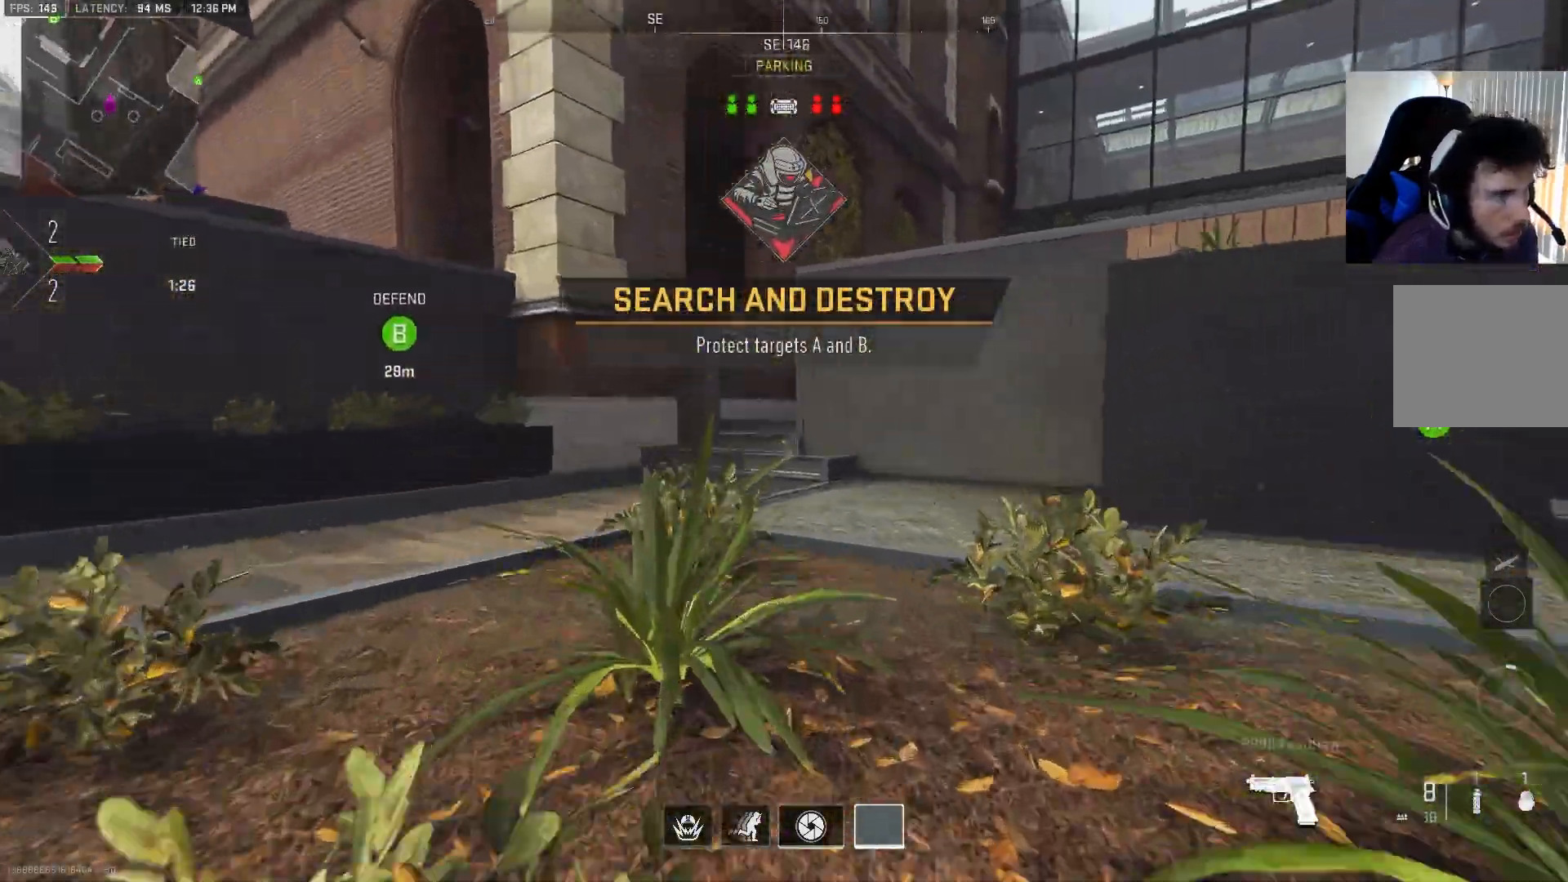
{"buttons": [], "left_stick": "up", "right_stick": "center", "events": [[100, "TRIANGLE", "down"], [133, "L3", "up"], [200, "TRIANGLE", "up"]]}
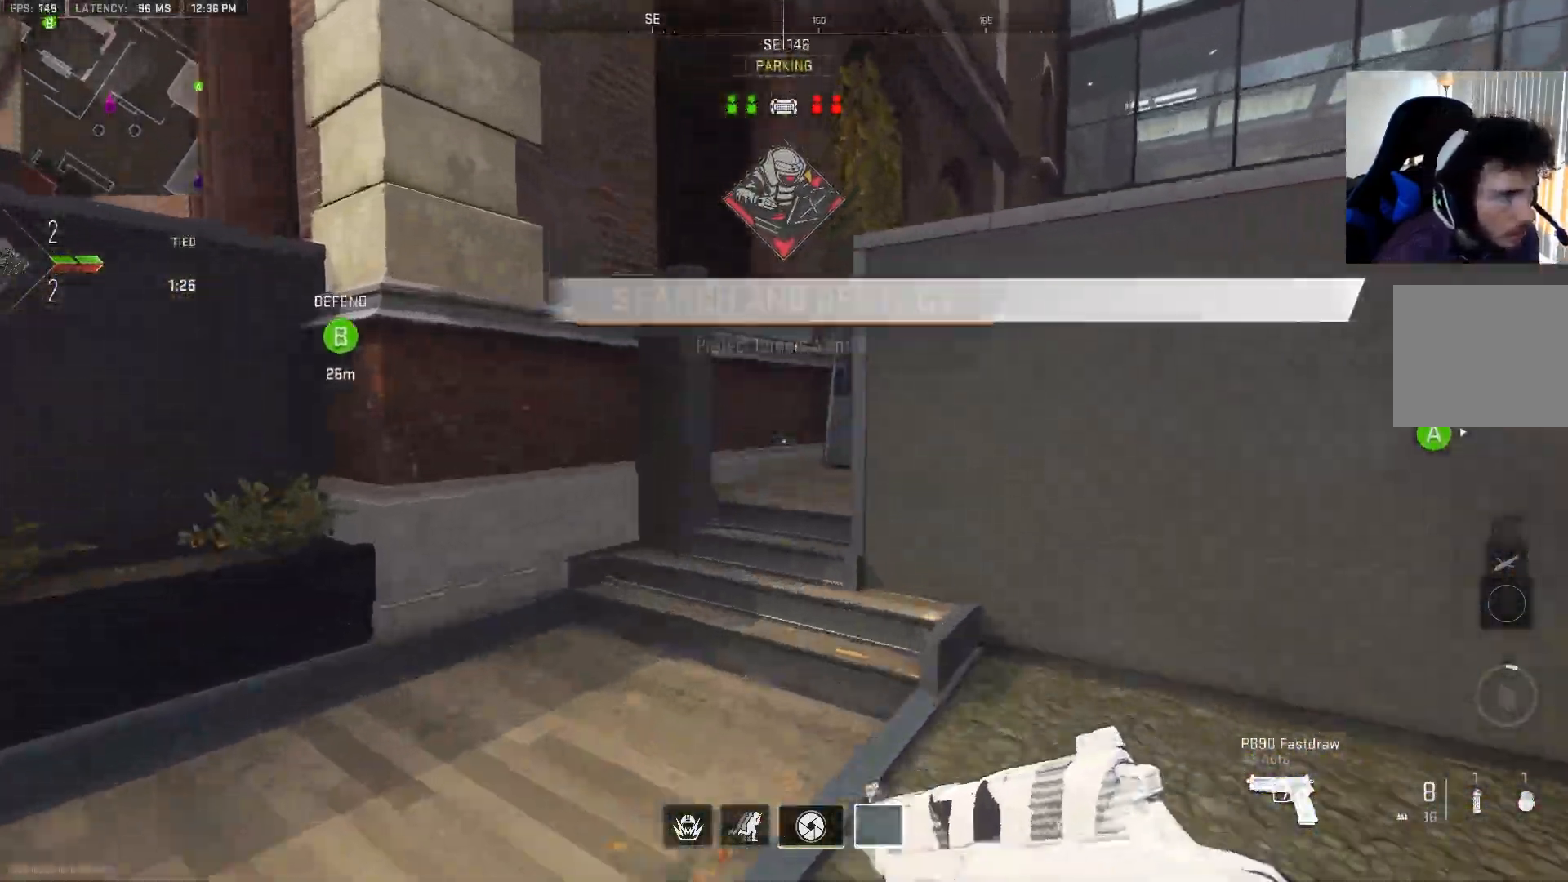
{"buttons": ["TRIANGLE"], "left_stick": "up", "right_stick": "right", "events": [[183, "right_stick", "right"], [367, "right_stick", "center"], [450, "right_stick", "right"], [467, "TRIANGLE", "down"]]}
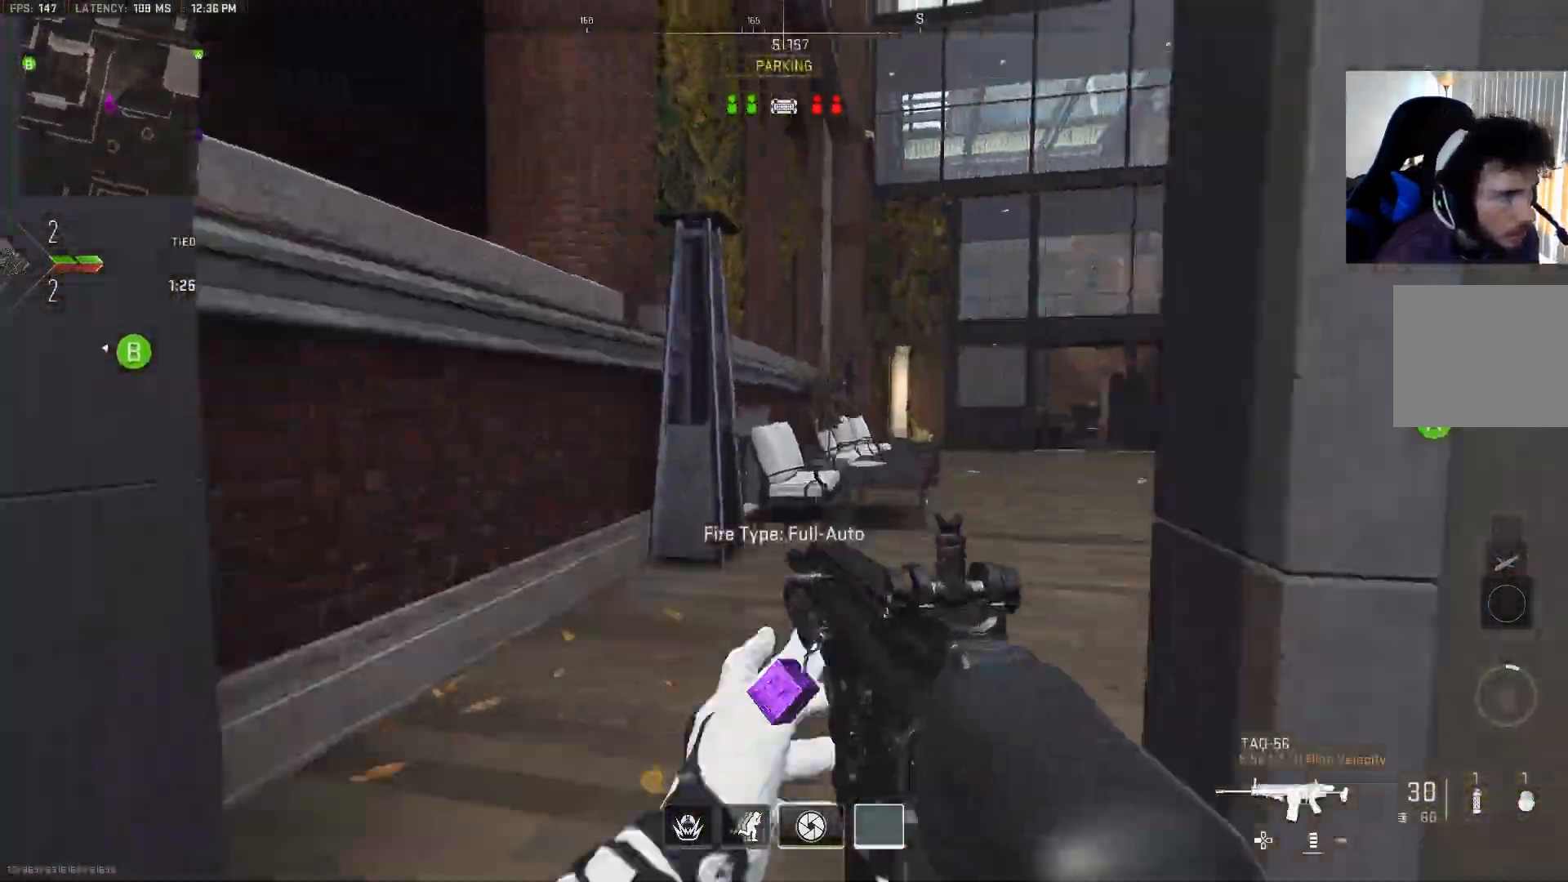
{"buttons": ["TRIANGLE"], "left_stick": "up", "right_stick": "up-right", "events": [[183, "right_stick", "center"], [233, "TRIANGLE", "up"], [283, "right_stick", "left"], [317, "TRIANGLE", "down"], [400, "TRIANGLE", "up"], [450, "TRIANGLE", "down"], [483, "right_stick", "up-right"]]}
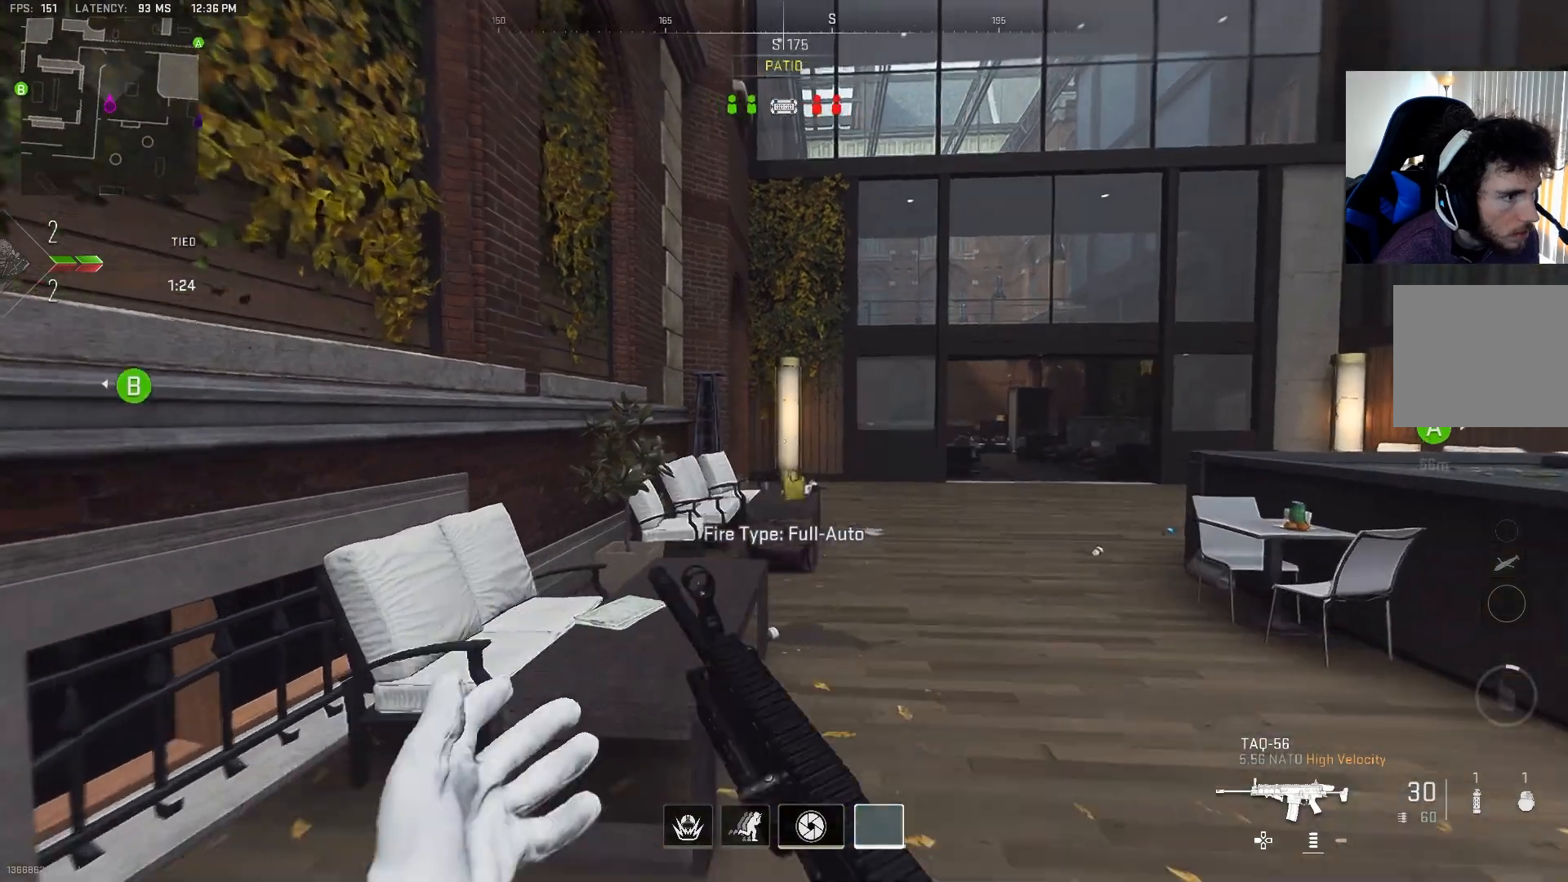
{"buttons": [], "left_stick": "up-left", "right_stick": "left", "events": [[67, "TRIANGLE", "up"], [67, "right_stick", "left"], [150, "CROSS", "down"], [183, "left_stick", "up-left"], [250, "right_stick", "right"], [267, "CROSS", "up"], [417, "right_stick", "left"]]}
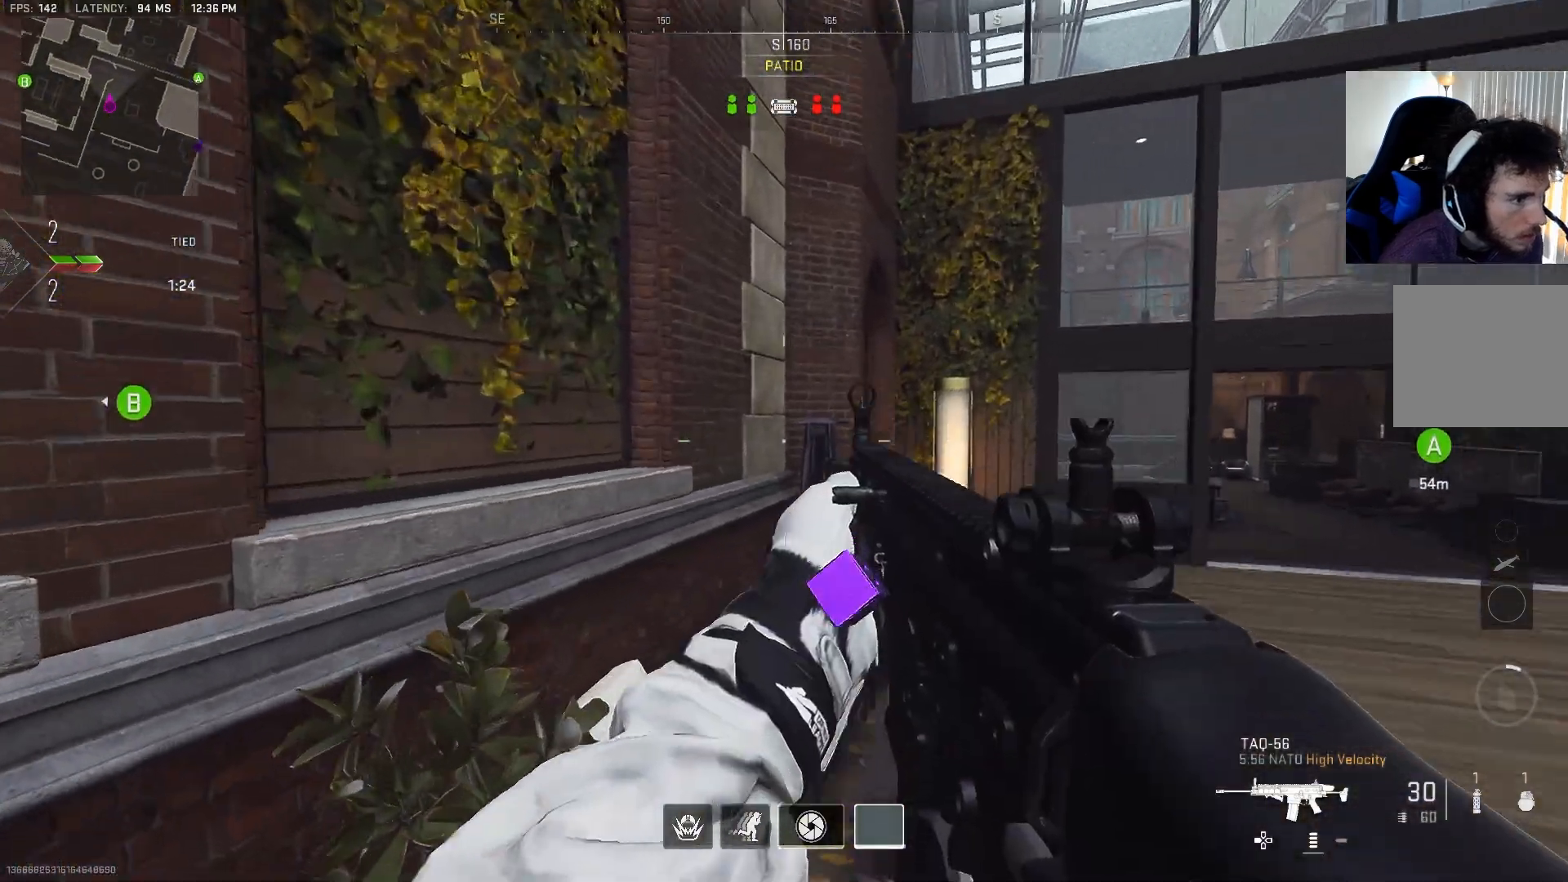
{"buttons": [], "left_stick": "left", "right_stick": "center", "events": [[33, "TRIANGLE", "down"], [50, "right_stick", "right"], [133, "TRIANGLE", "up"], [200, "TRIANGLE", "down"], [300, "CROSS", "down"], [317, "TRIANGLE", "up"], [400, "left_stick", "left"], [400, "right_stick", "center"], [433, "CROSS", "up"]]}
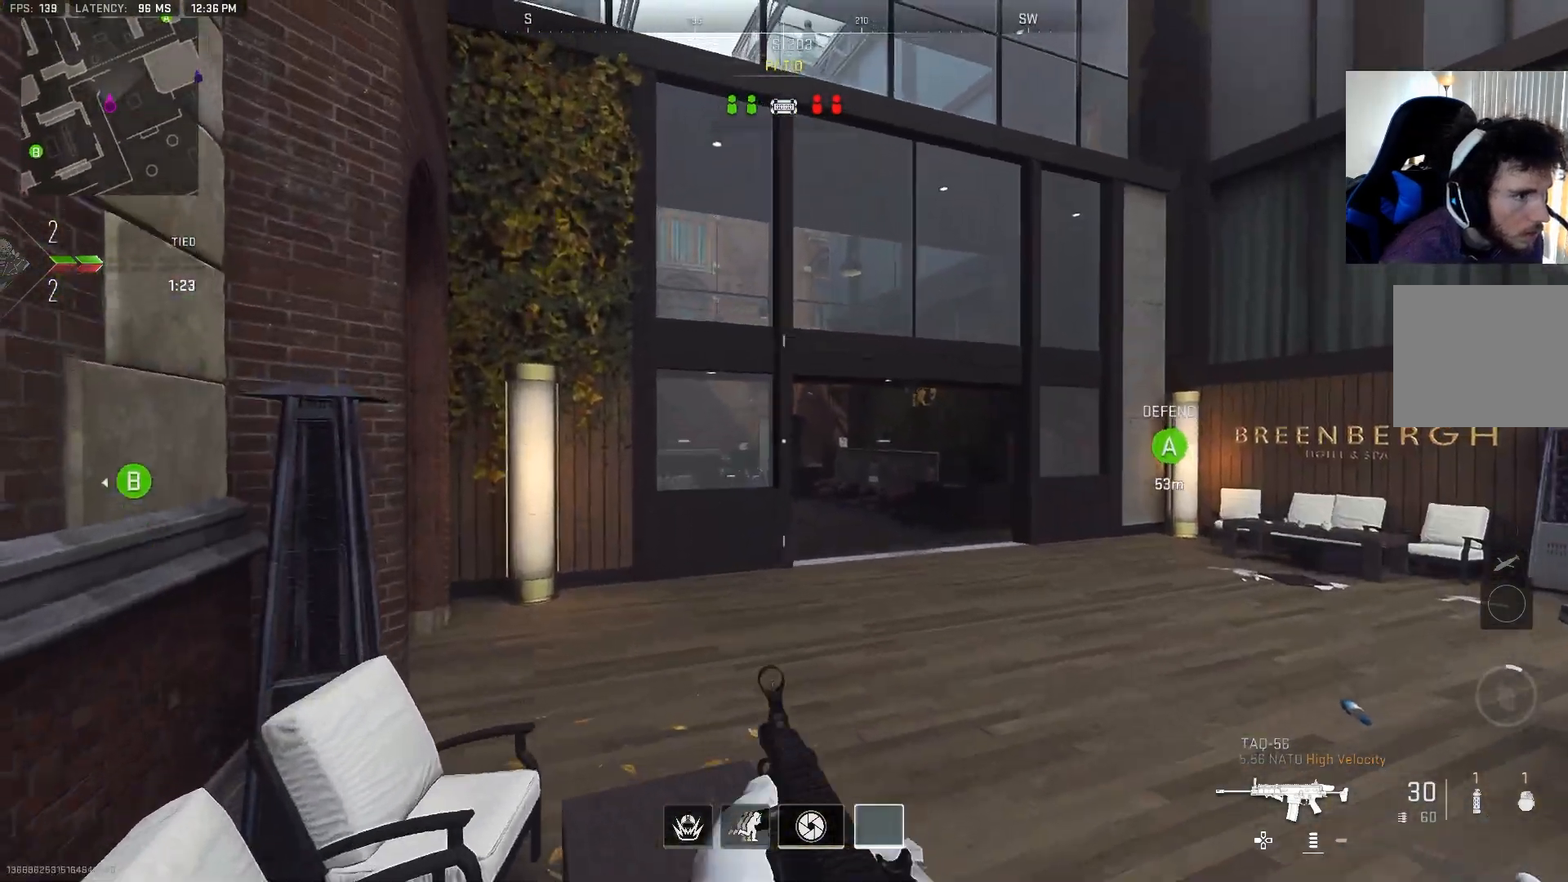
{"buttons": [], "left_stick": "left", "right_stick": "center", "events": [[100, "right_stick", "right"], [183, "right_stick", "center"], [400, "right_stick", "left"], [500, "right_stick", "center"]]}
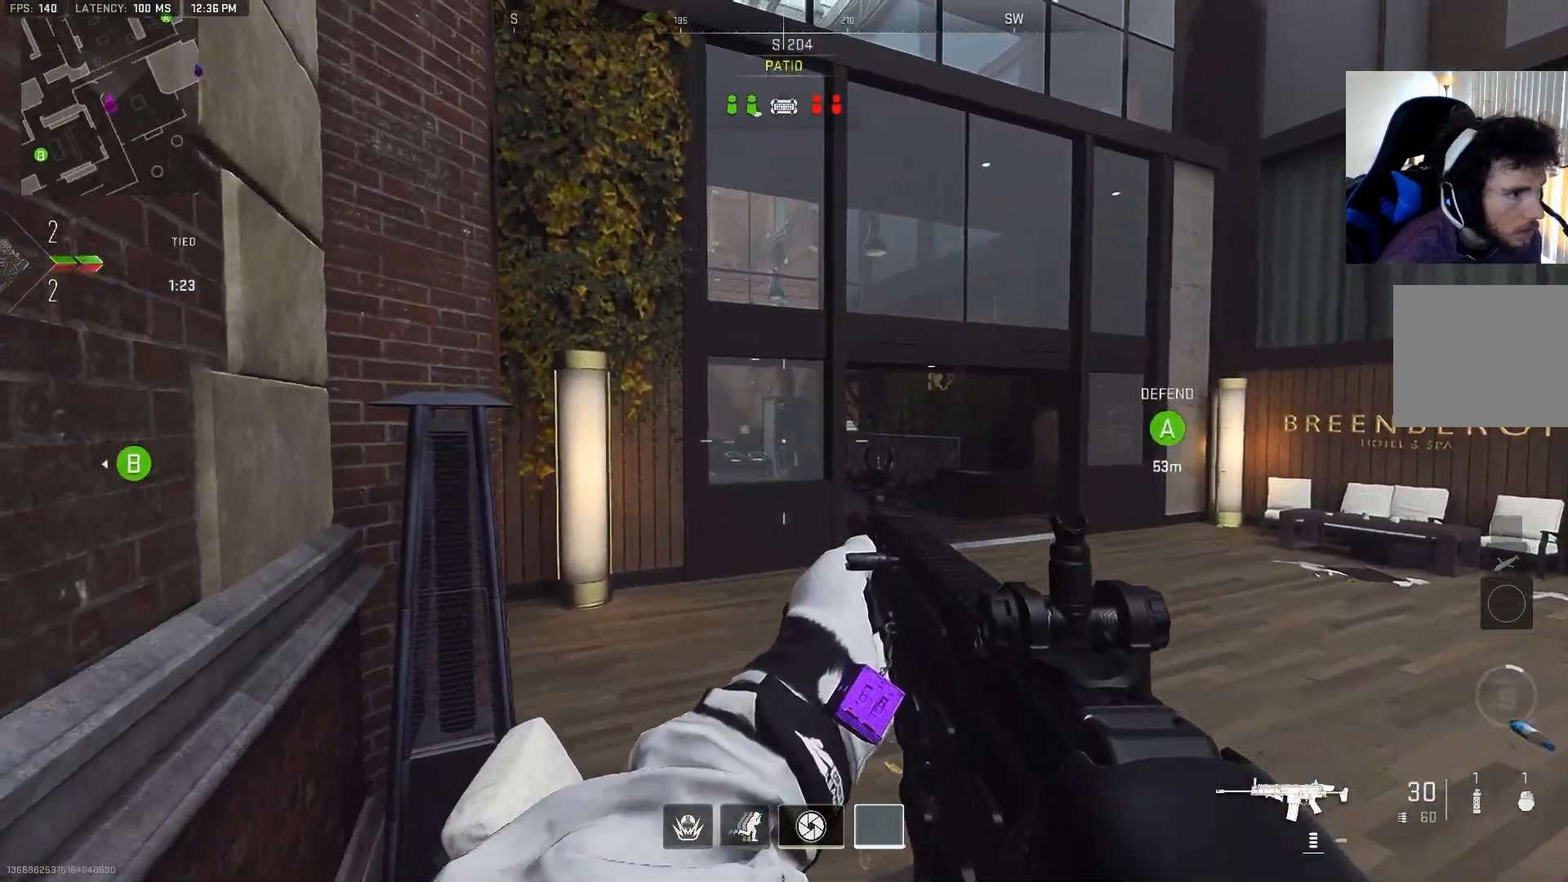
{"buttons": [], "left_stick": "left", "right_stick": "center", "events": [[150, "CROSS", "down"], [250, "CROSS", "up"], [383, "right_stick", "down-left"], [483, "right_stick", "center"]]}